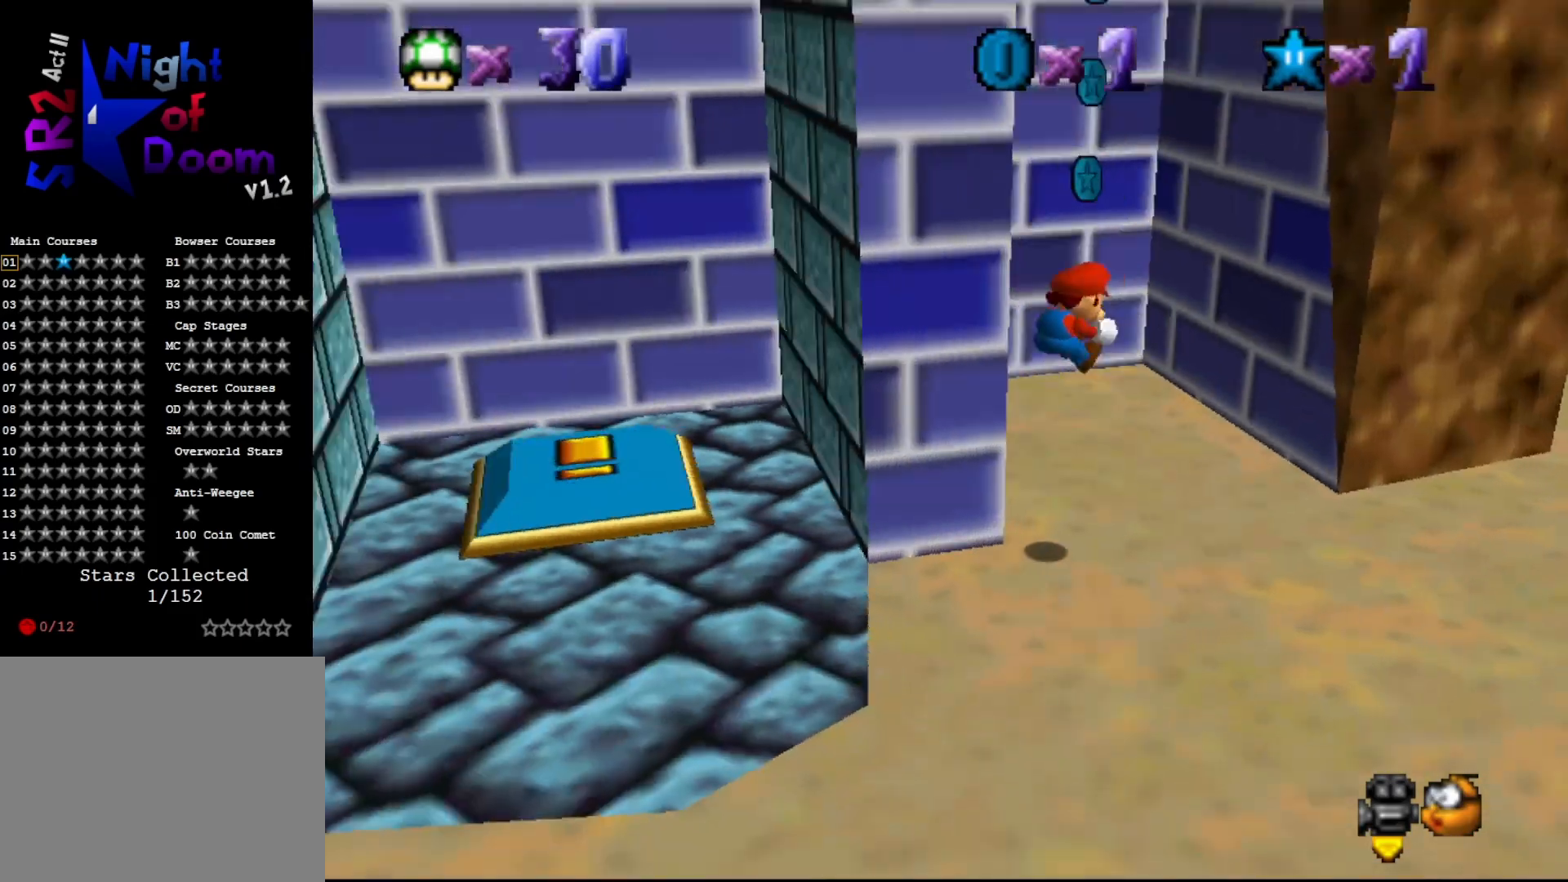
Gameplay with a controller (Nintendo layout); each line is a JSON object with the inputs held at the frame after it. "events" lists button and stick changes between this image and that frame as [ms after this image, input, new state], when the widget could be followed in between. Not read: L3 R3 Z.
{"buttons": ["A"], "left_stick": "down-left", "events": [[17, "left_stick", "up-right"], [367, "A", "down"], [400, "left_stick", "down-left"]]}
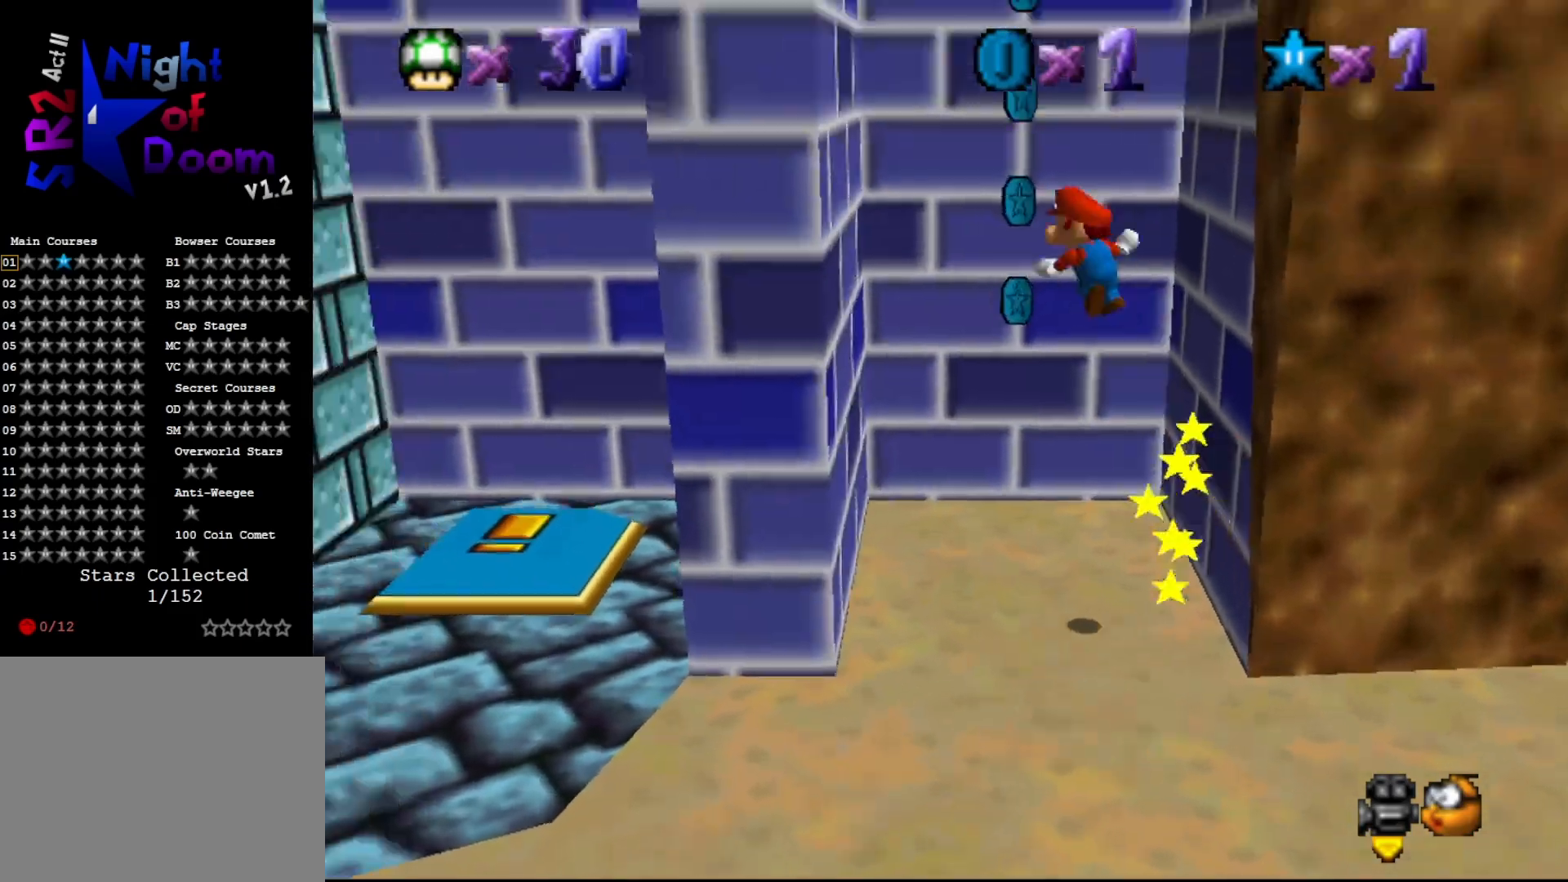
{"buttons": ["A"], "left_stick": "right", "events": [[200, "A", "up"], [317, "left_stick", "down-right"], [350, "A", "down"], [483, "left_stick", "right"]]}
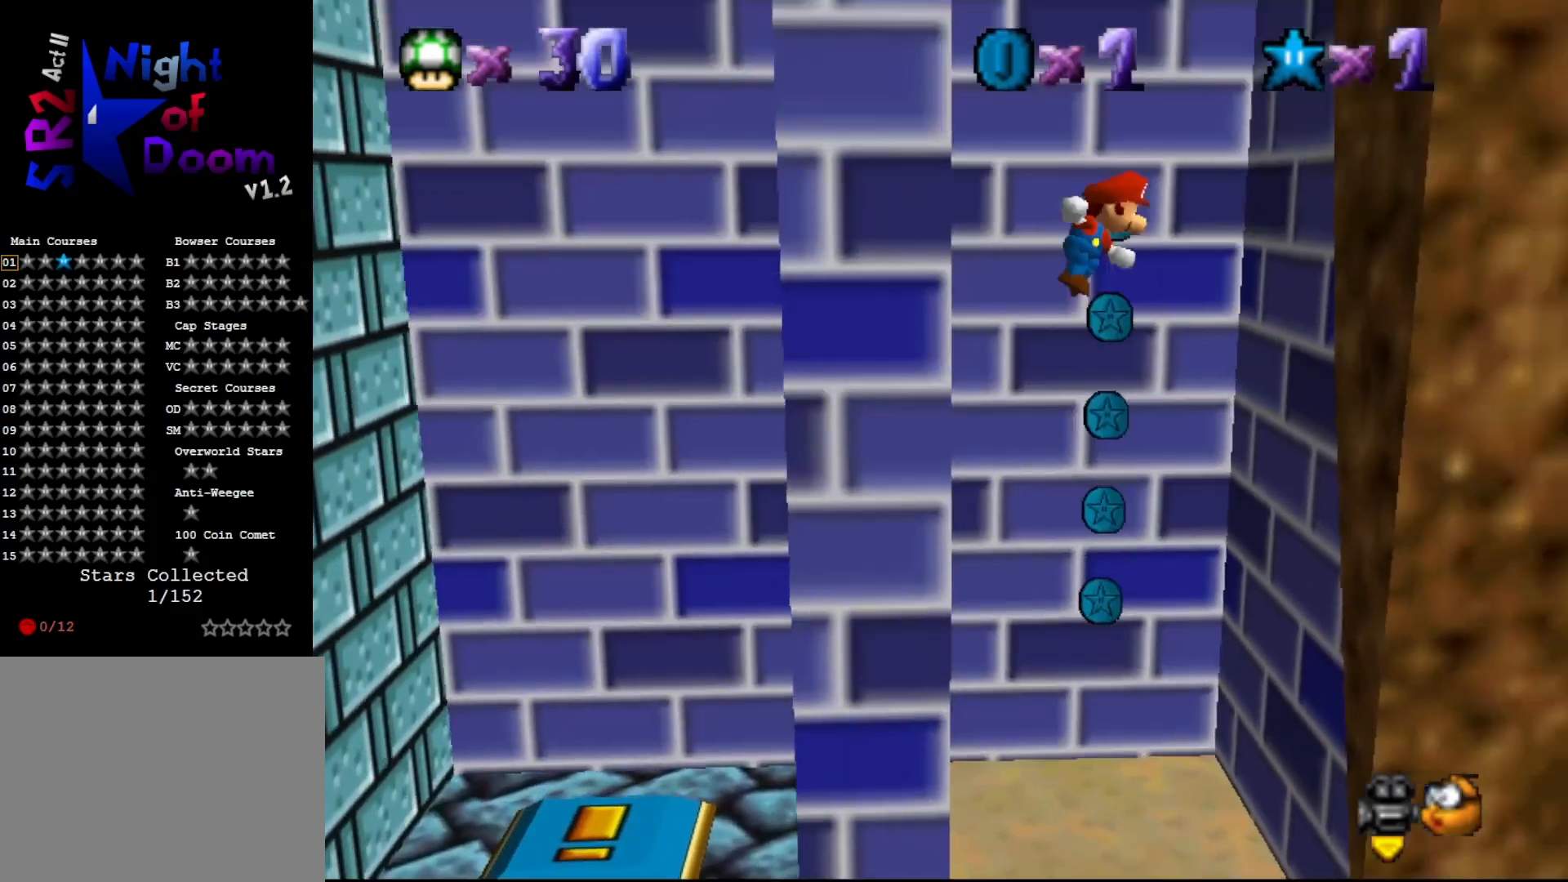
{"buttons": ["A"], "left_stick": "down-left", "events": [[250, "A", "up"], [383, "A", "down"], [383, "left_stick", "down-left"]]}
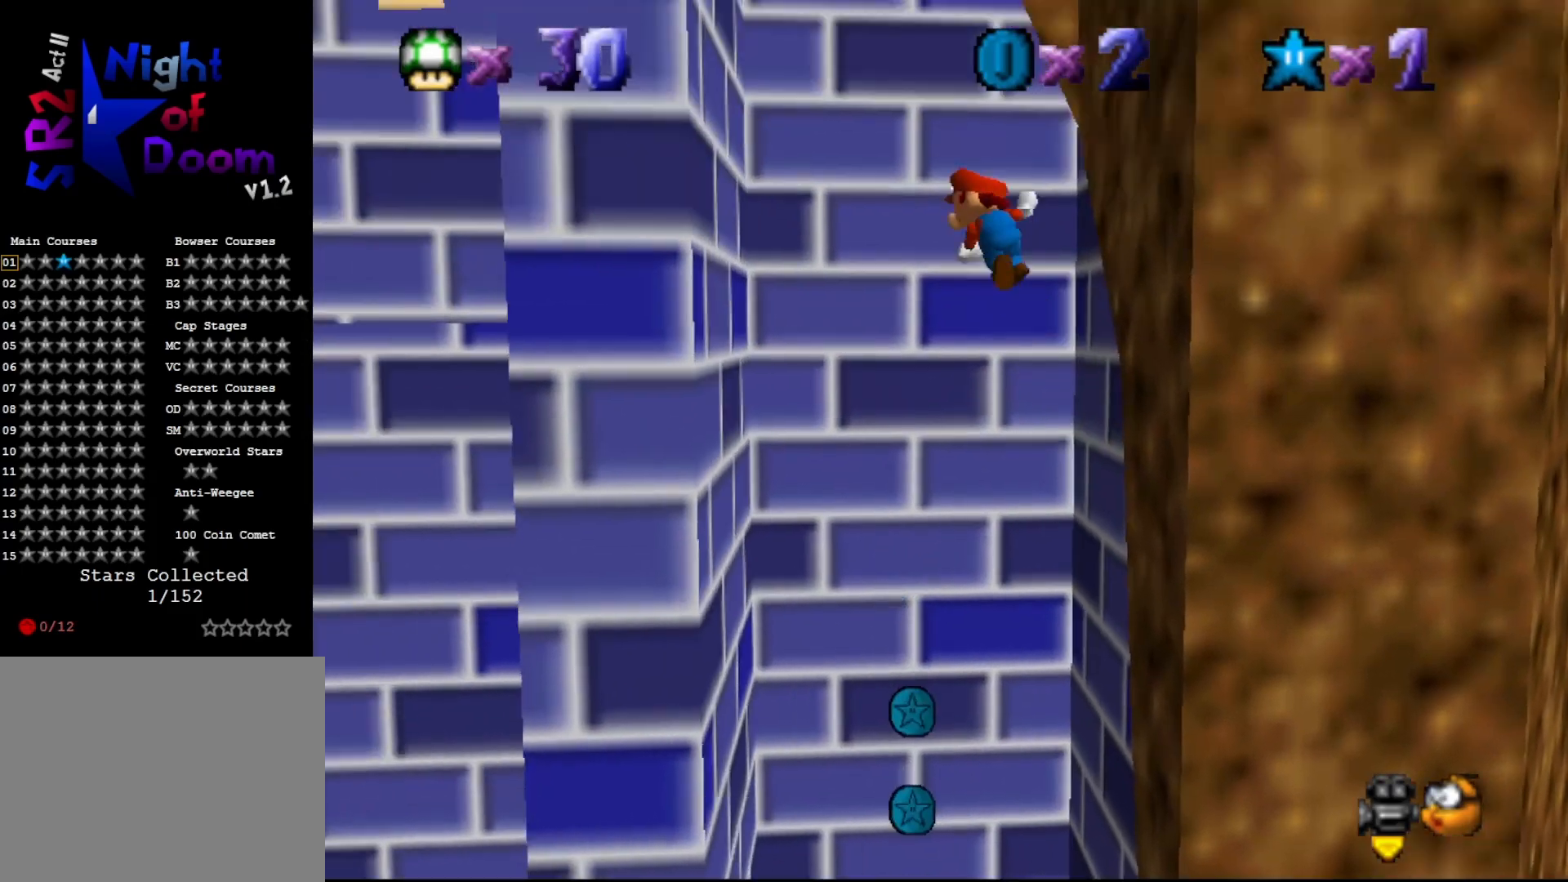
{"buttons": ["A"], "left_stick": "down-right", "events": [[250, "A", "up"], [333, "left_stick", "down"], [433, "A", "down"], [433, "left_stick", "down-right"]]}
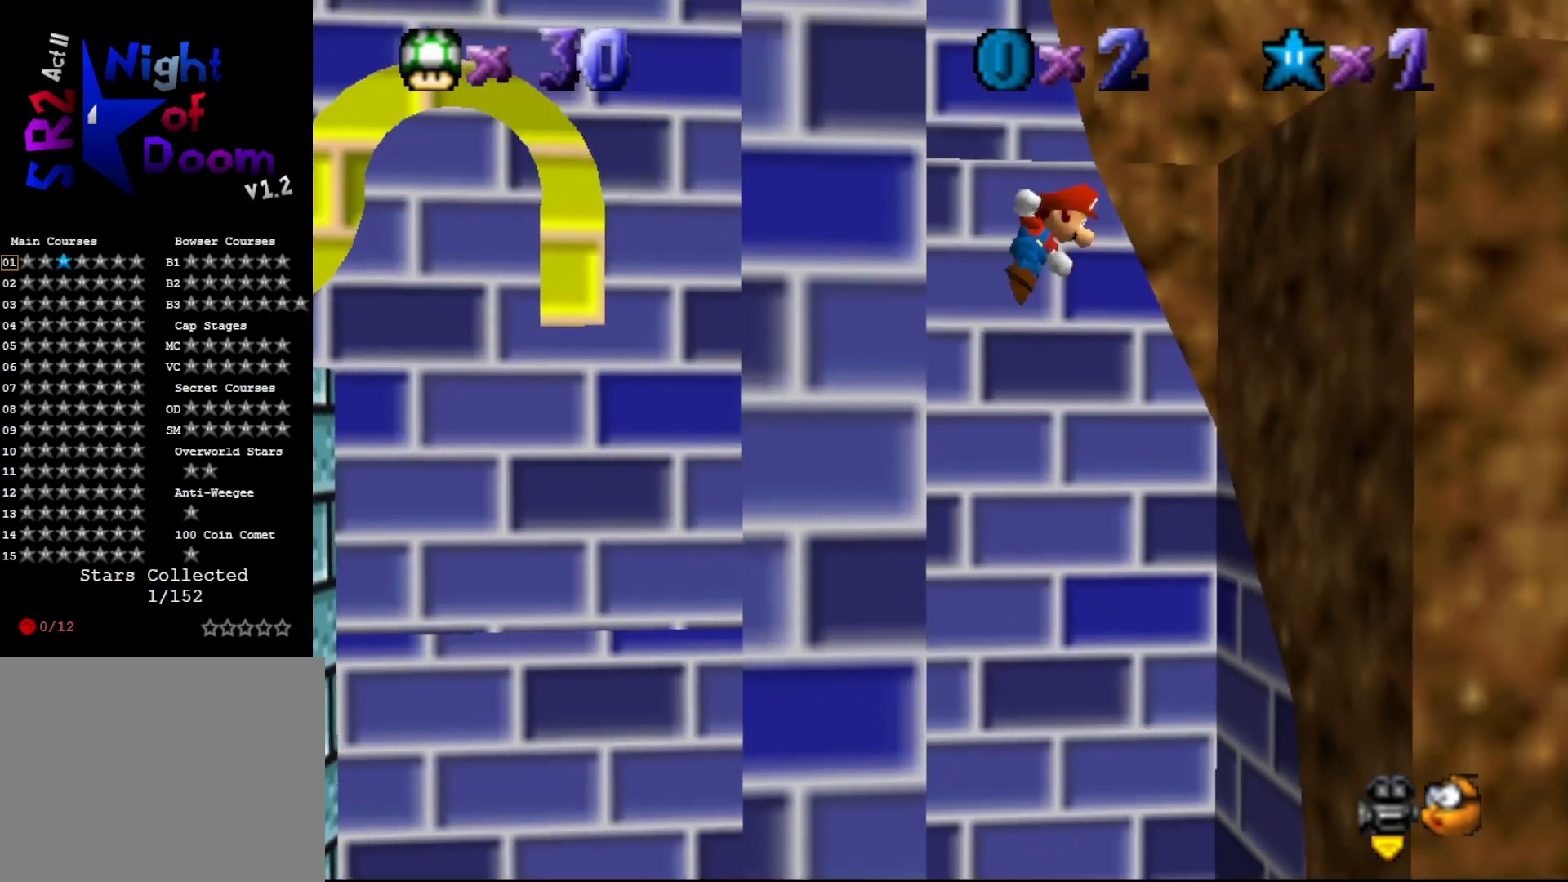
{"buttons": [], "left_stick": "center", "events": [[267, "left_stick", "right"], [367, "A", "up"], [467, "left_stick", "center"]]}
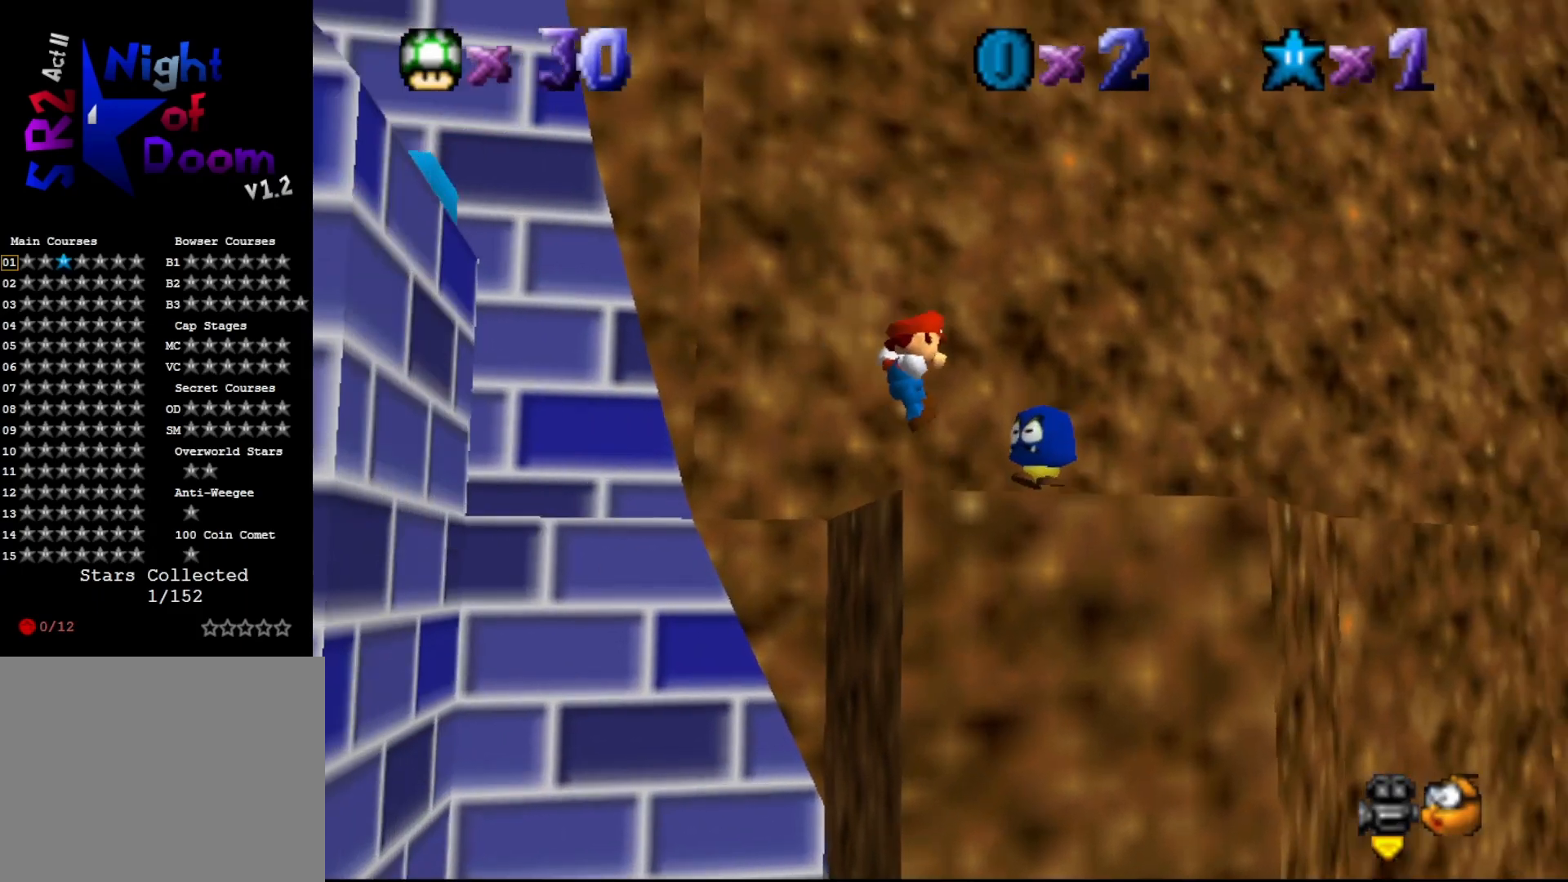
{"buttons": [], "left_stick": "left", "events": [[450, "left_stick", "down-left"], [500, "left_stick", "left"]]}
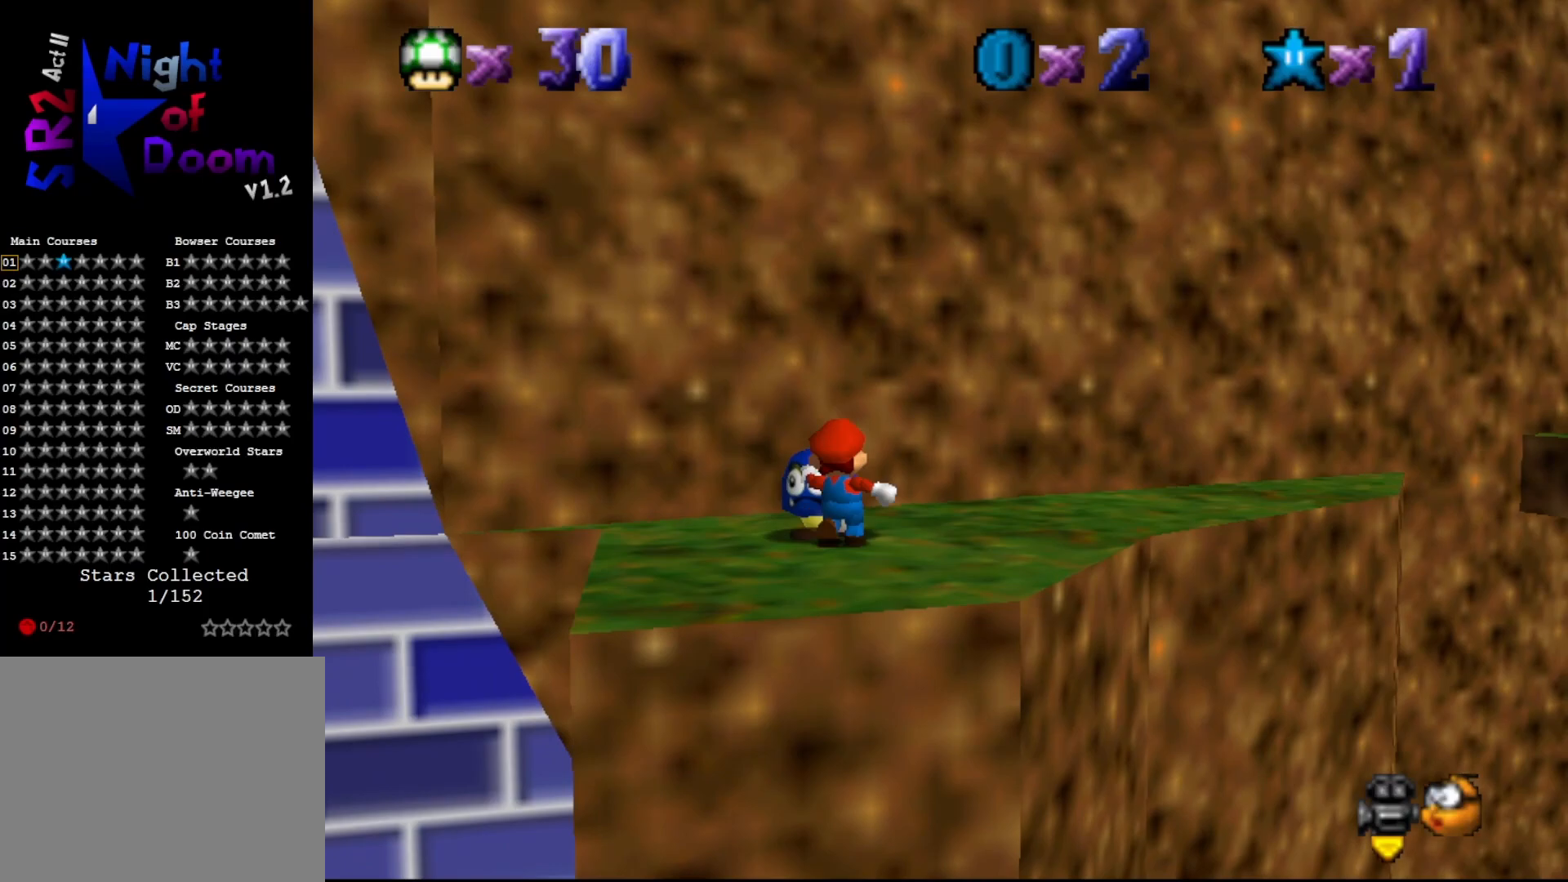
{"buttons": [], "left_stick": "center", "events": [[133, "left_stick", "center"], [283, "C_LEFT", "down"], [350, "C_LEFT", "up"]]}
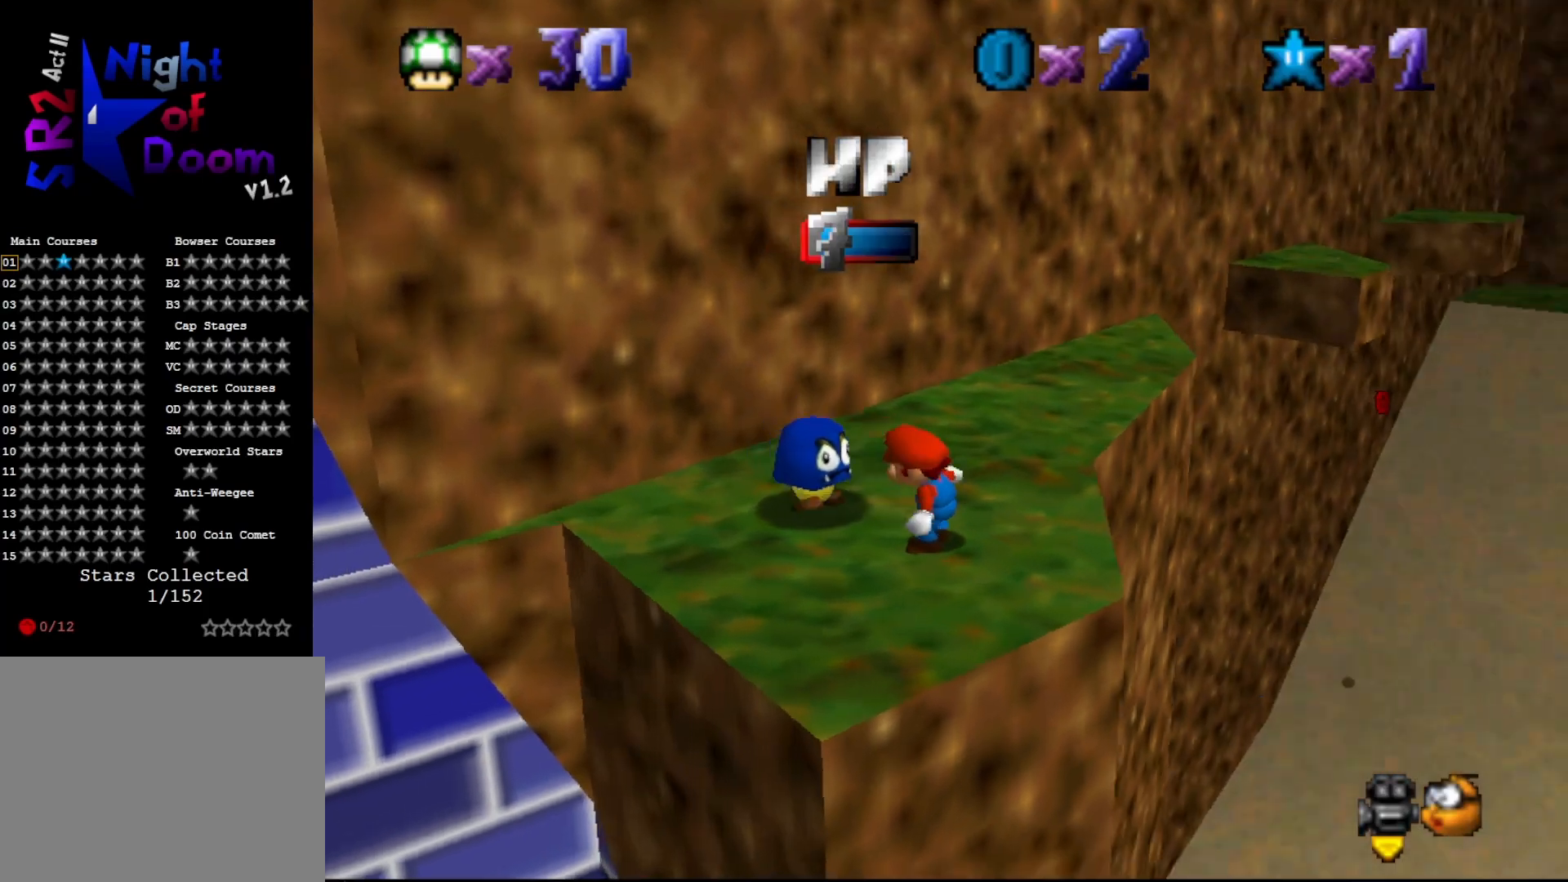
{"buttons": ["A"], "left_stick": "up", "events": [[400, "left_stick", "up"], [483, "A", "down"]]}
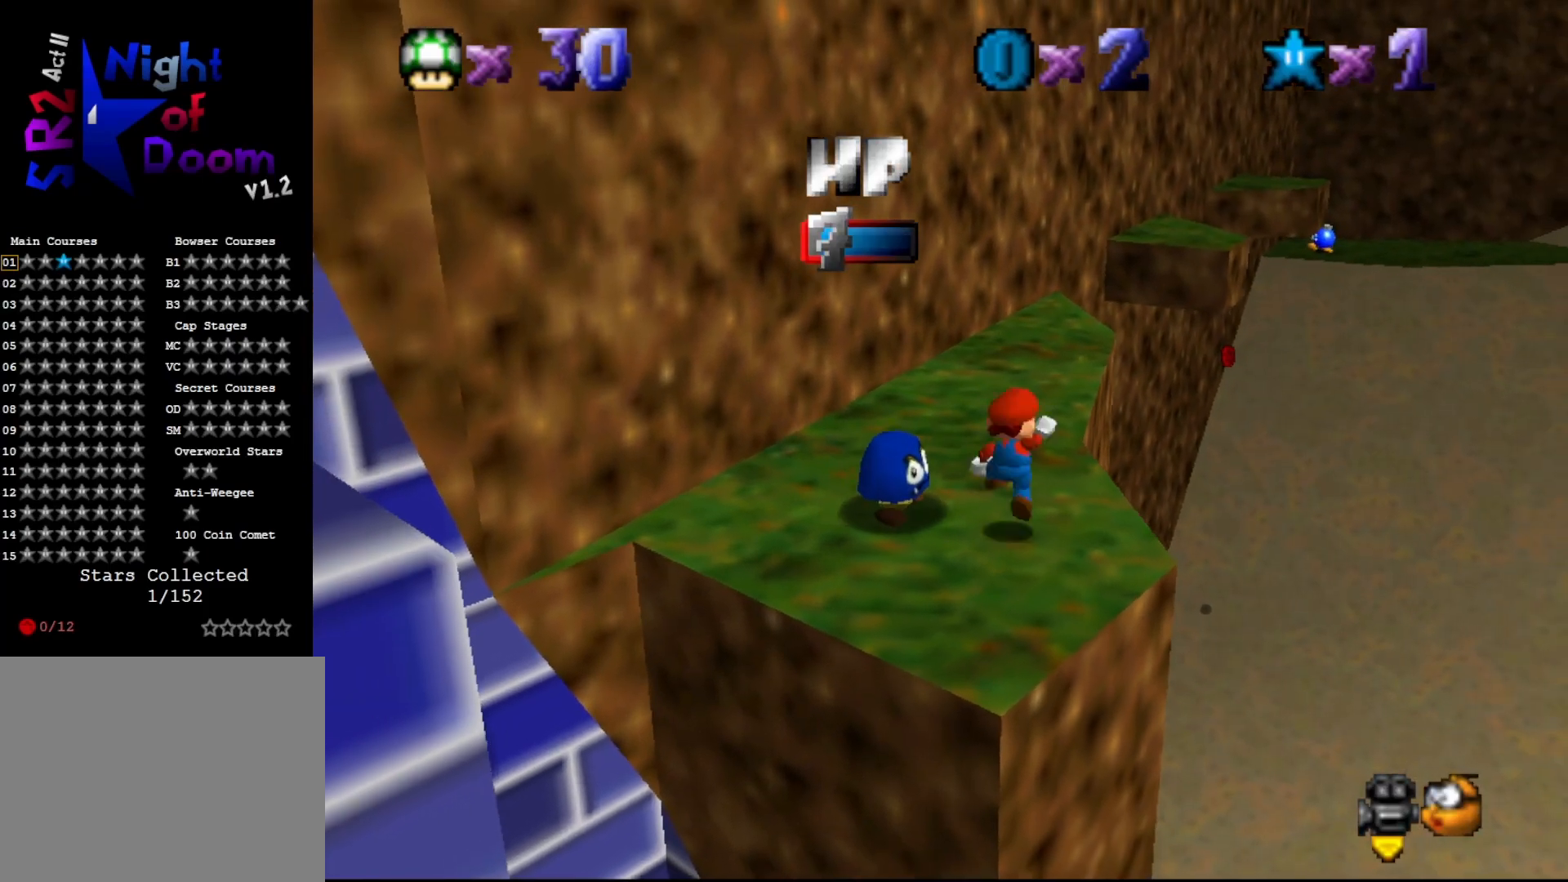
{"buttons": [], "left_stick": "center", "events": [[17, "A", "up"], [17, "left_stick", "center"], [83, "left_stick", "down-left"], [467, "left_stick", "center"]]}
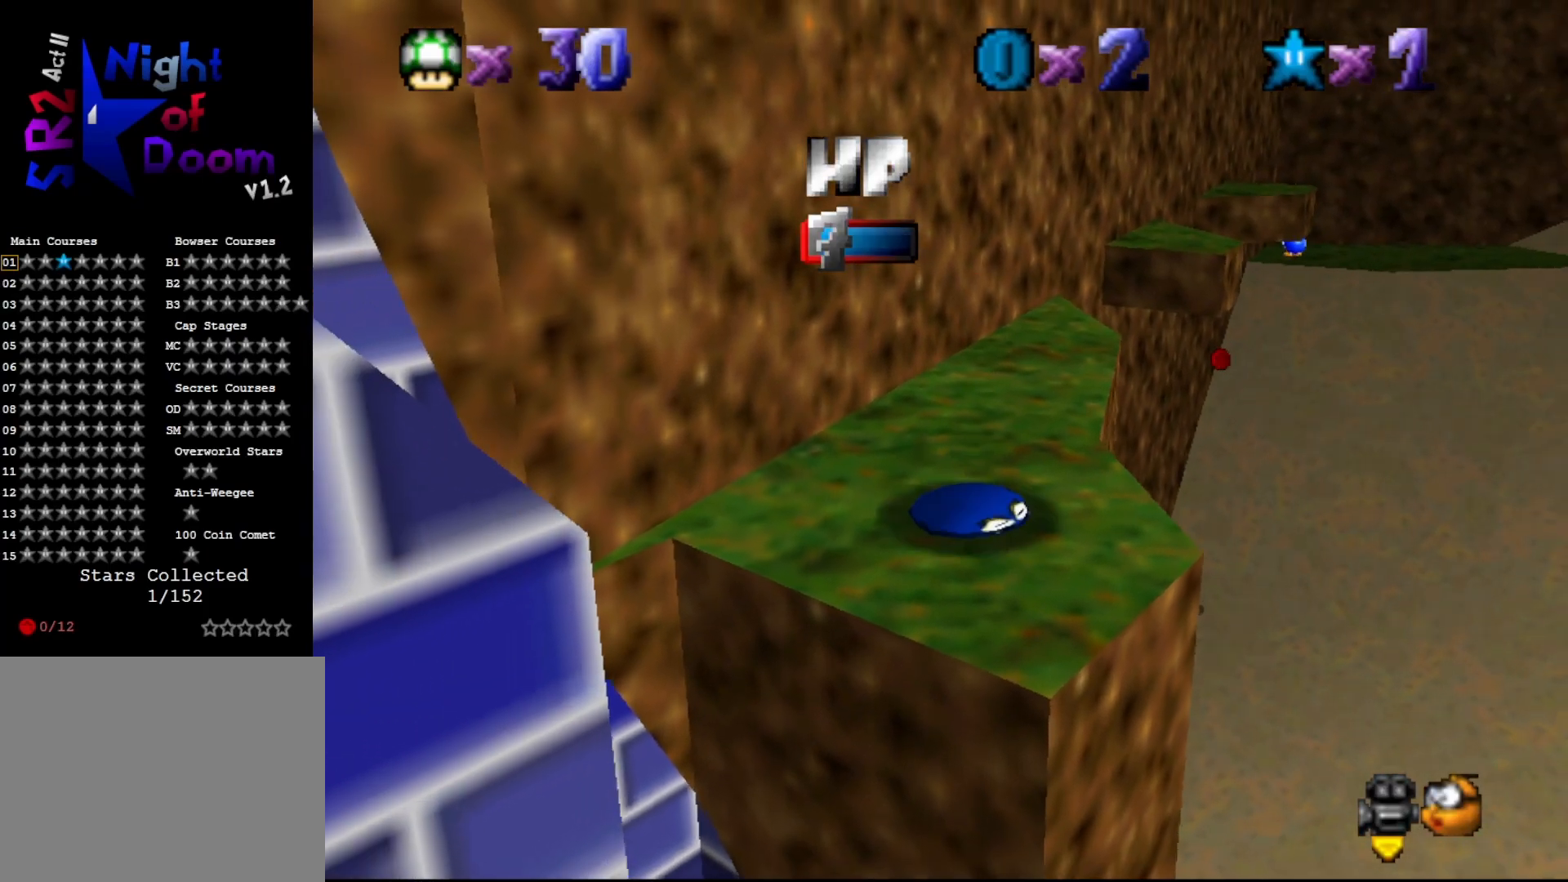
{"buttons": ["A"], "left_stick": "up", "events": [[317, "left_stick", "up"], [467, "A", "down"]]}
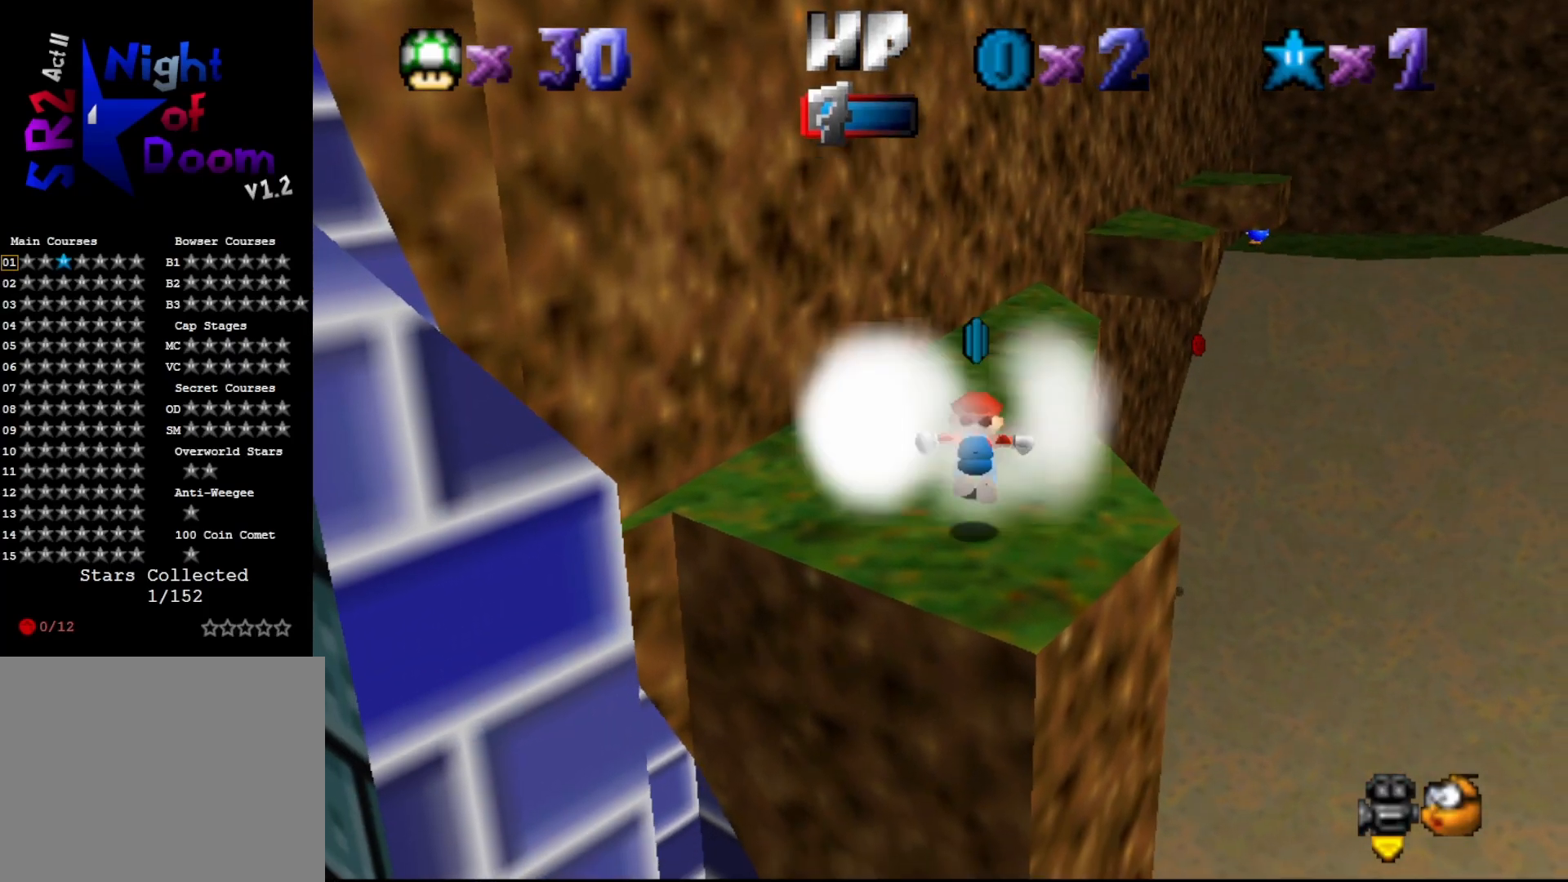
{"buttons": [], "left_stick": "up", "events": [[350, "A", "up"]]}
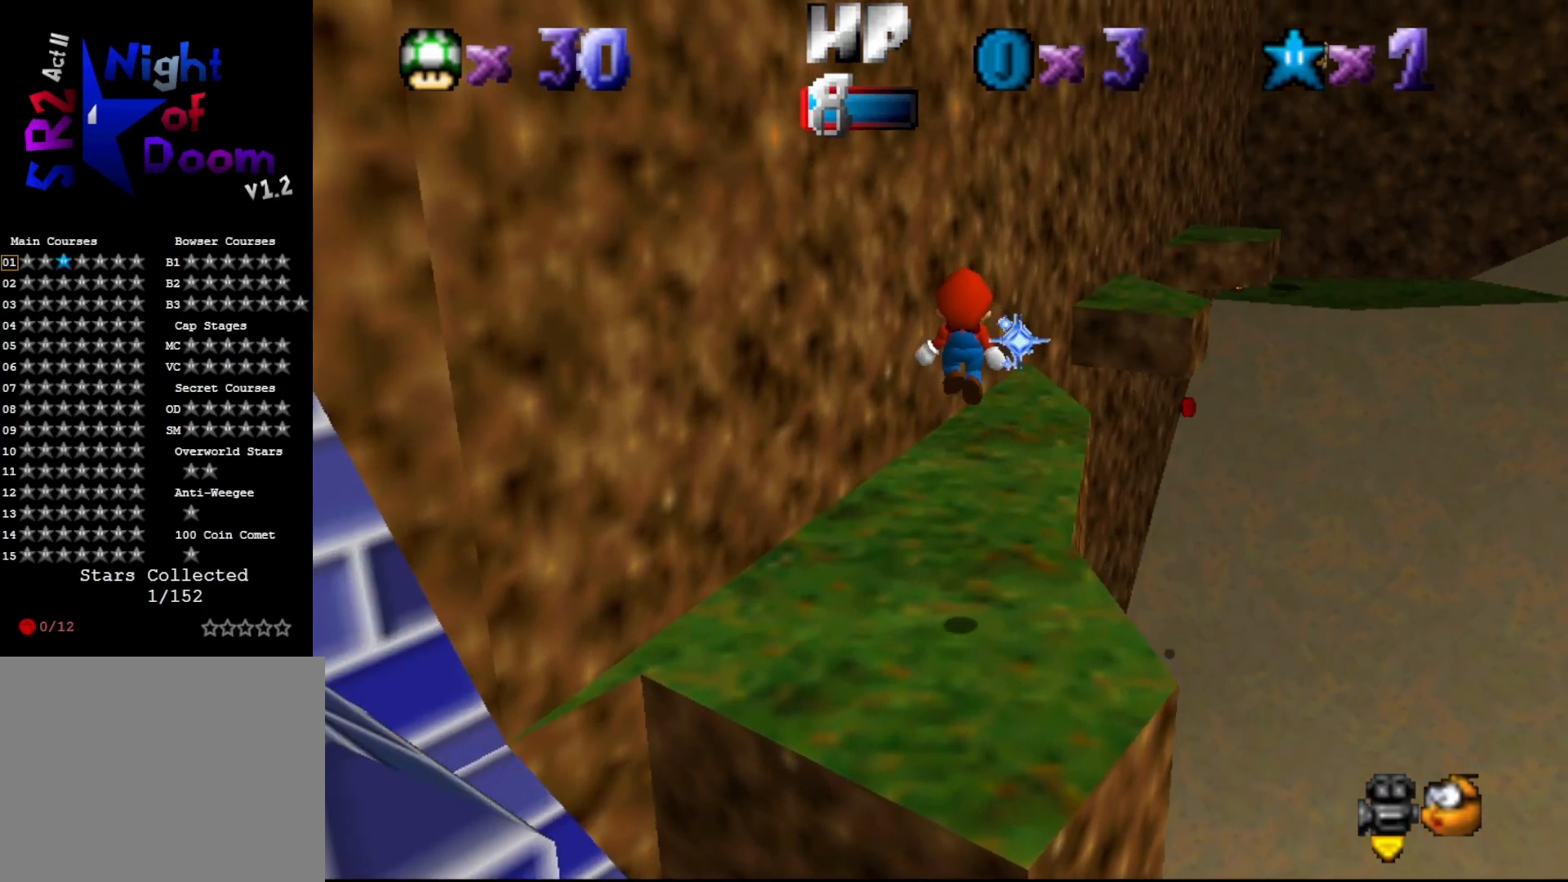
{"buttons": [], "left_stick": "left", "events": [[67, "C_LEFT", "down"], [150, "left_stick", "left"], [300, "C_LEFT", "up"]]}
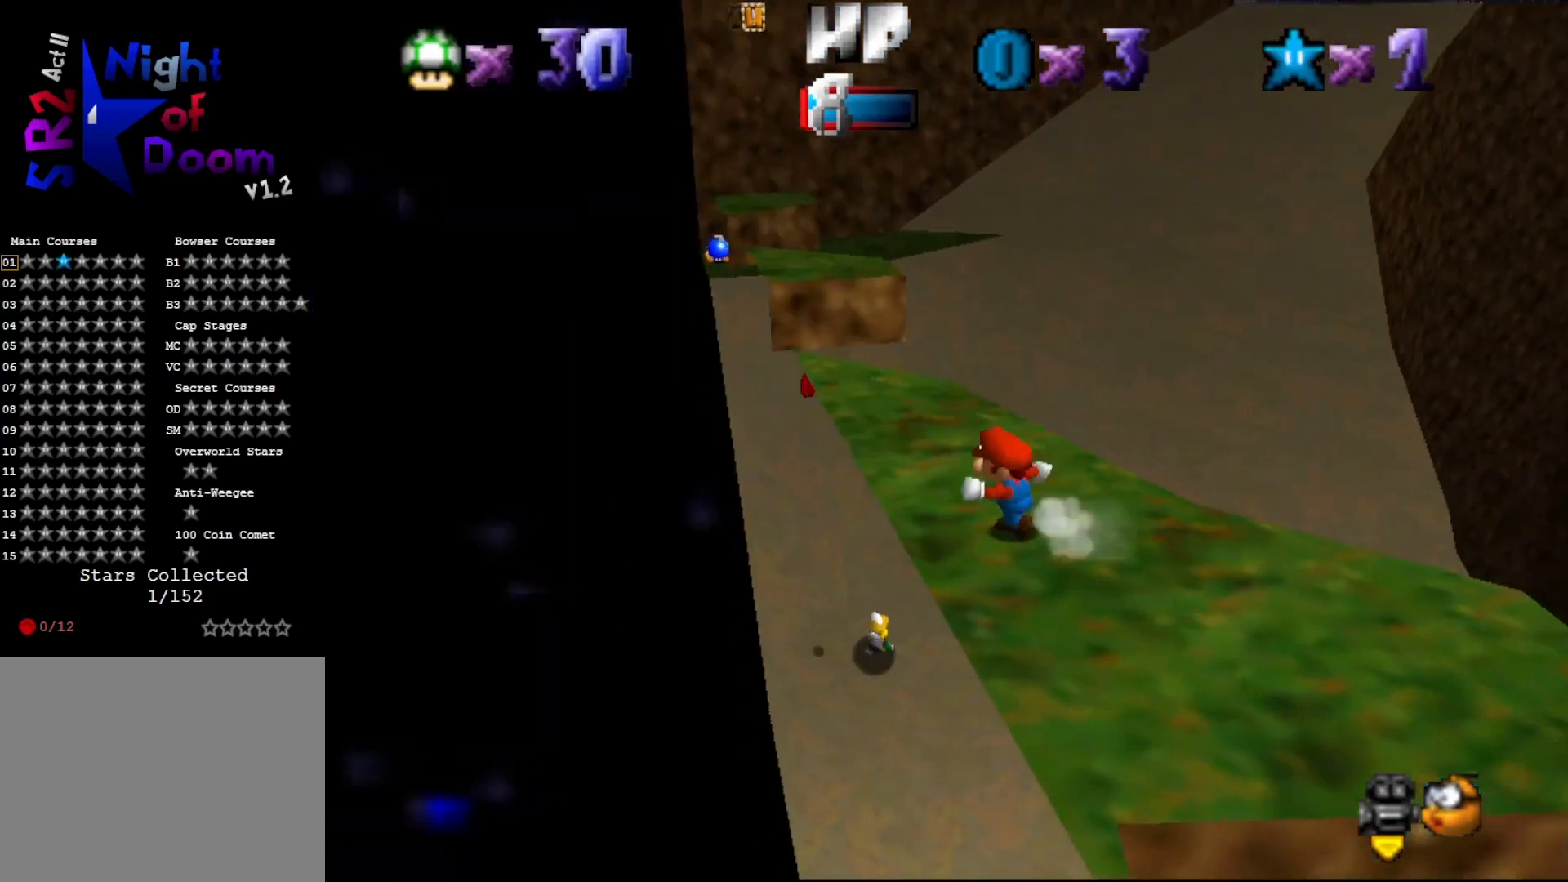
{"buttons": [], "left_stick": "up-left", "events": [[50, "left_stick", "up-left"]]}
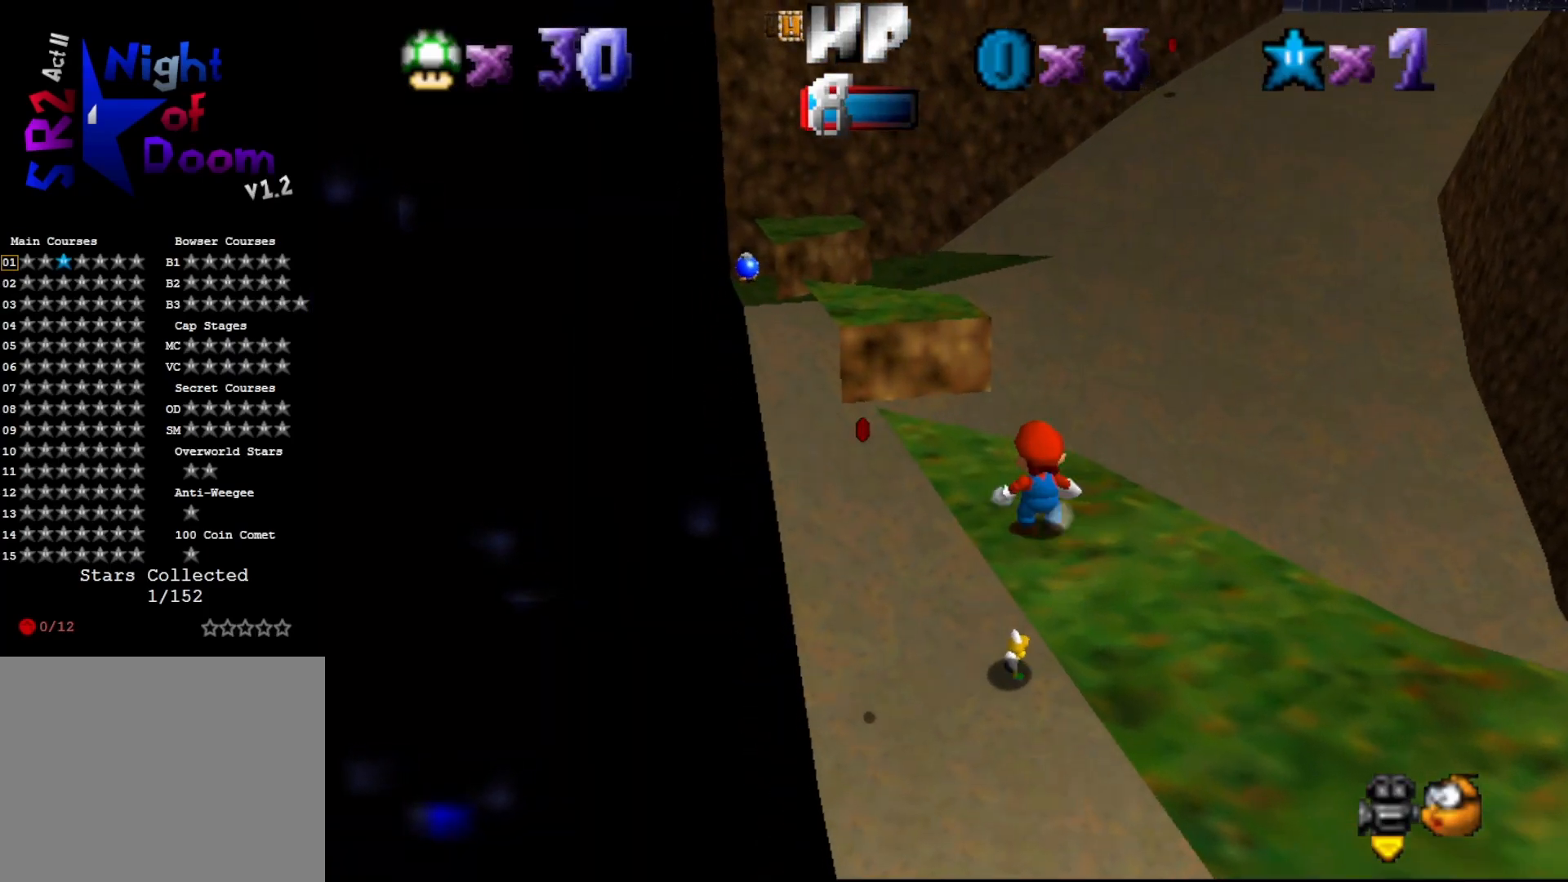
{"buttons": [], "left_stick": "center", "events": [[67, "A", "down"], [200, "A", "up"], [200, "left_stick", "center"]]}
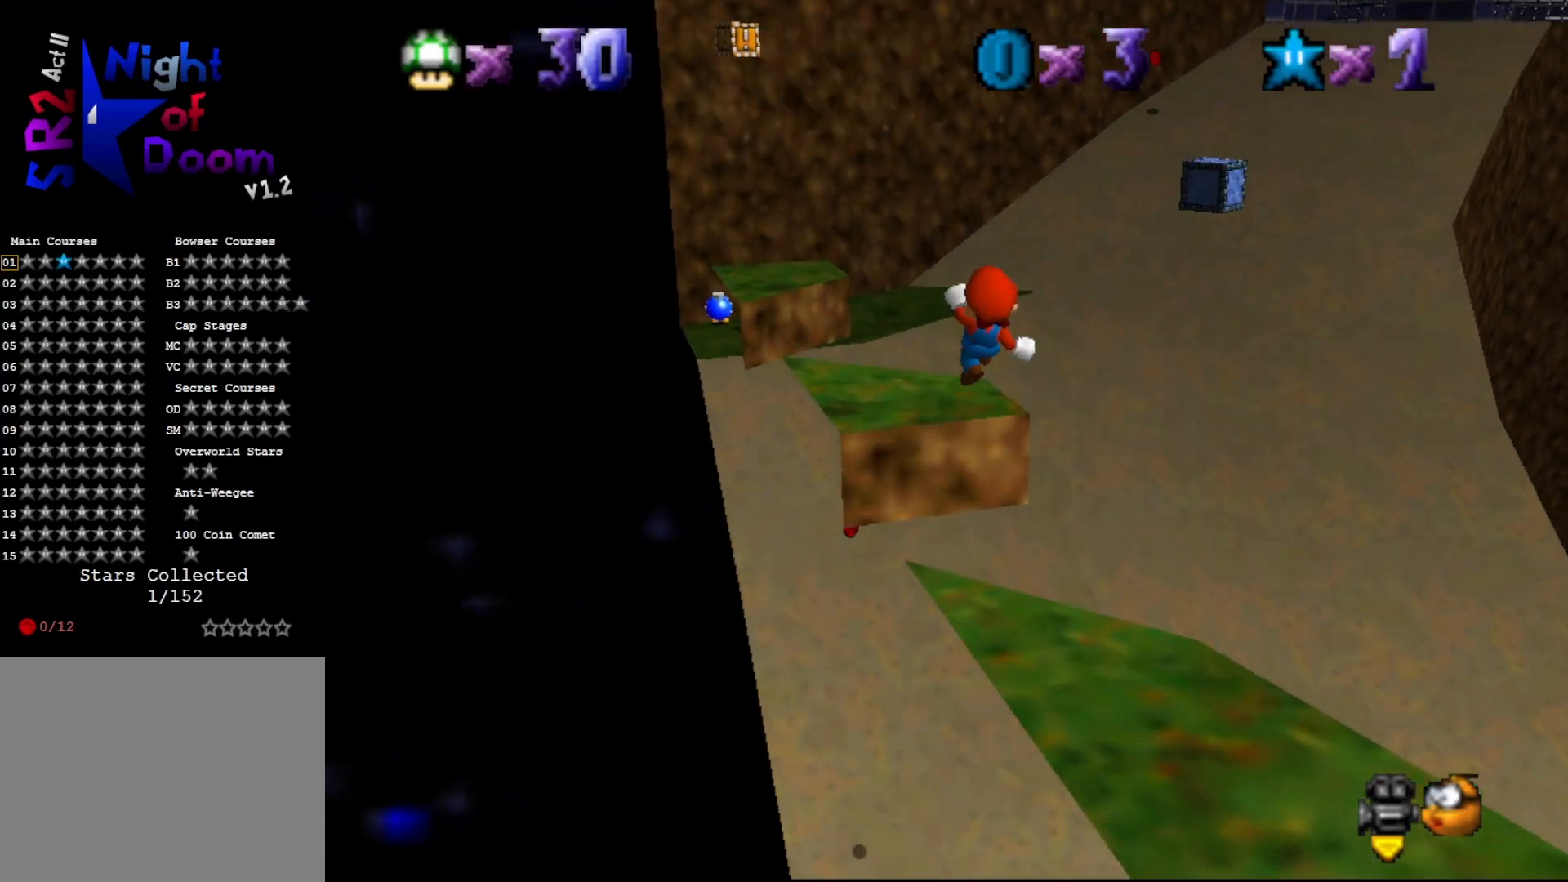
{"buttons": [], "left_stick": "center", "events": [[100, "left_stick", "down"], [317, "left_stick", "center"]]}
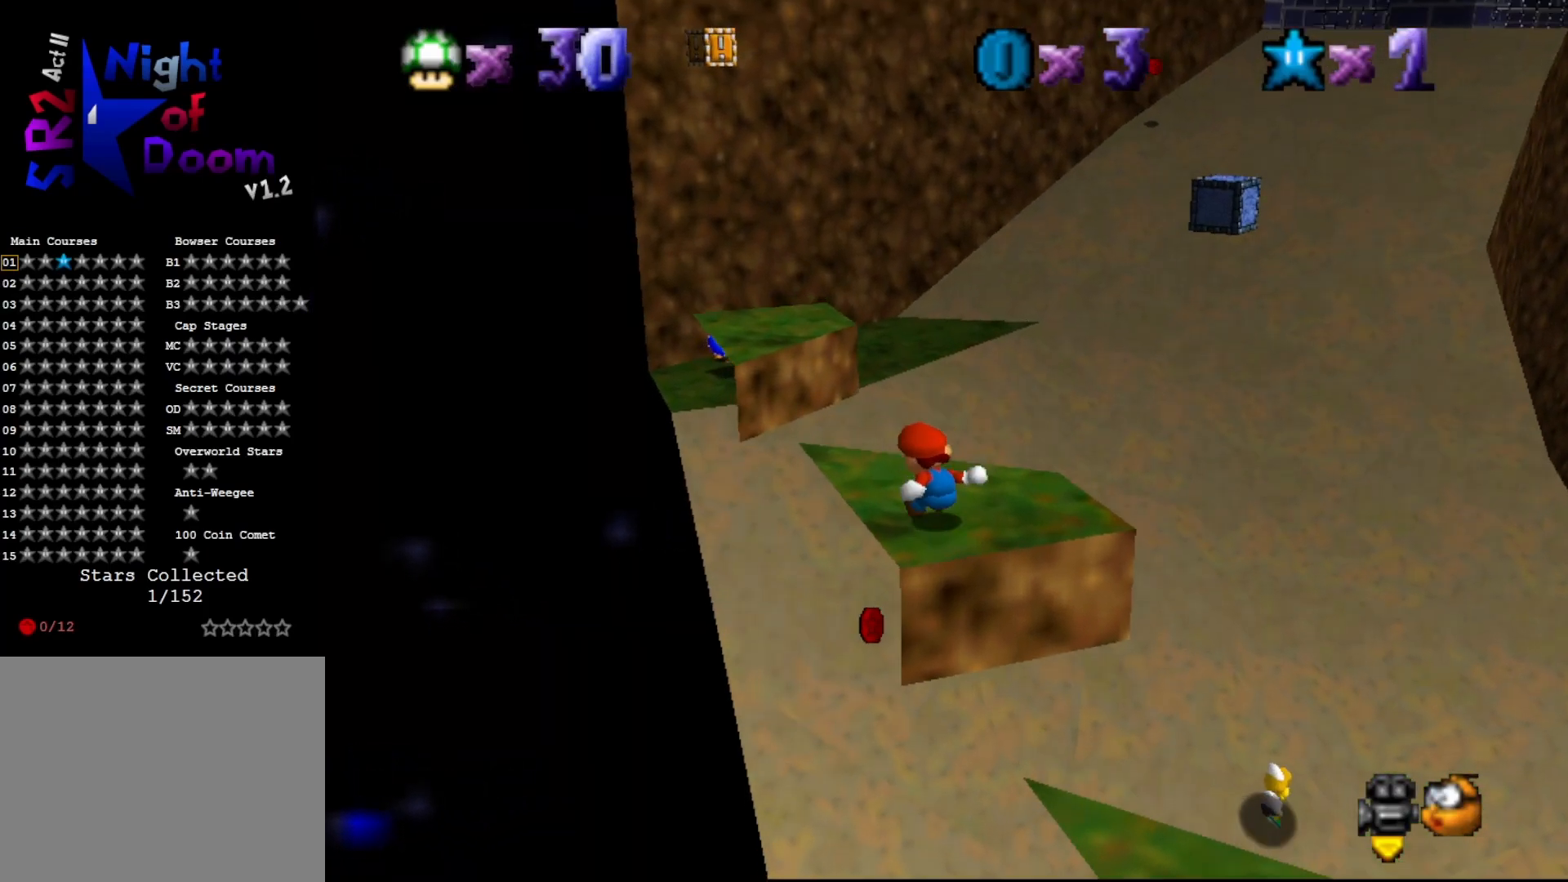
{"buttons": [], "left_stick": "center", "events": [[33, "left_stick", "up"], [100, "A", "down"], [100, "left_stick", "up-right"], [333, "A", "up"], [450, "left_stick", "center"]]}
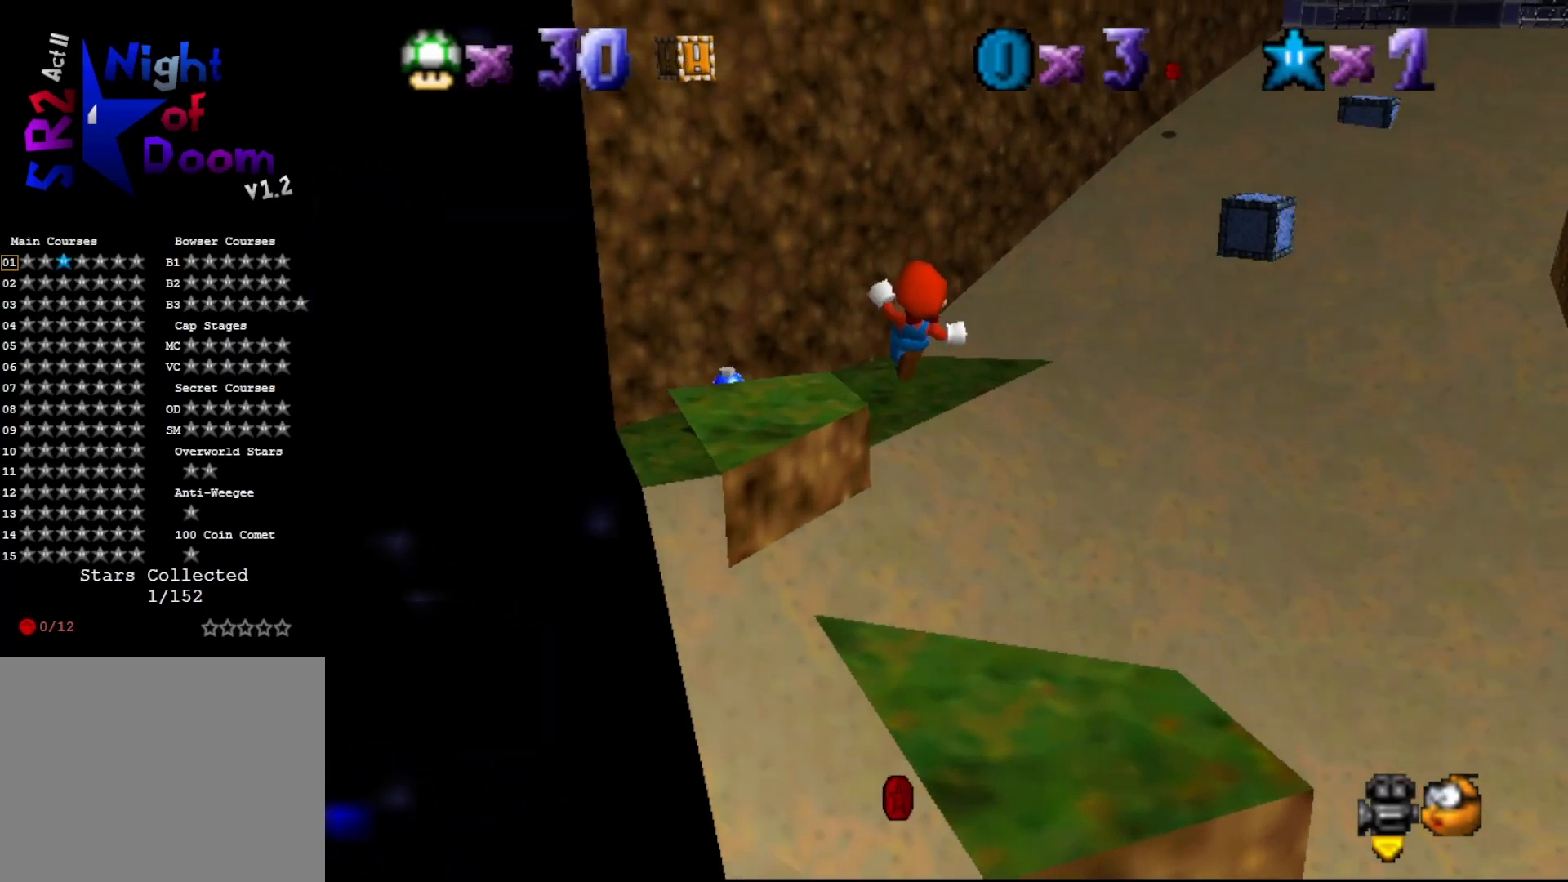
{"buttons": [], "left_stick": "center", "events": []}
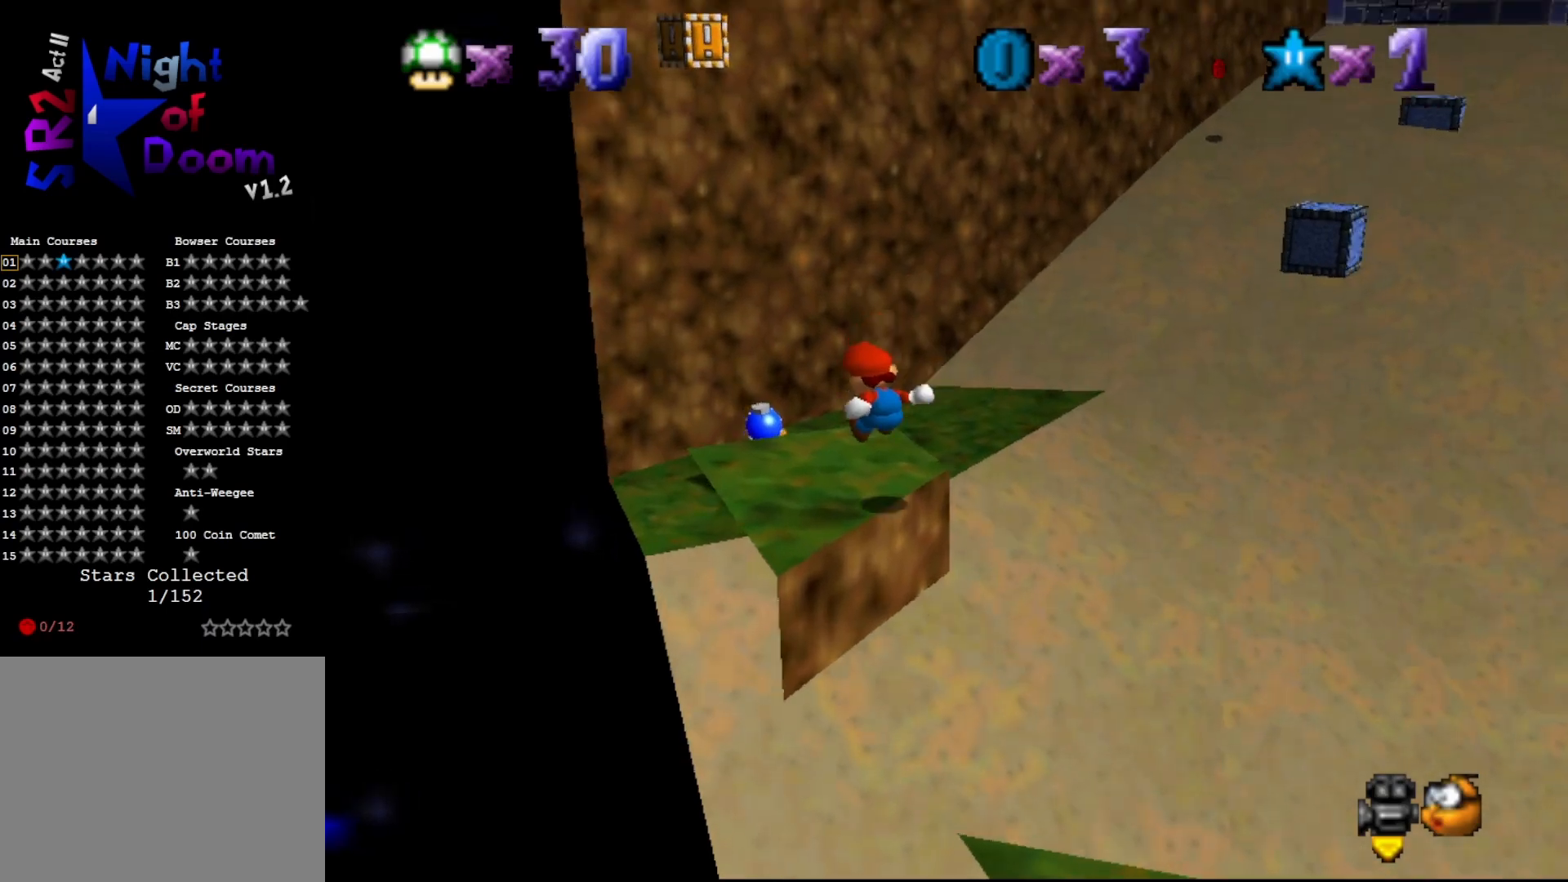
{"buttons": [], "left_stick": "up-right", "events": [[33, "left_stick", "up"], [200, "A", "down"], [200, "left_stick", "up-right"], [467, "A", "up"]]}
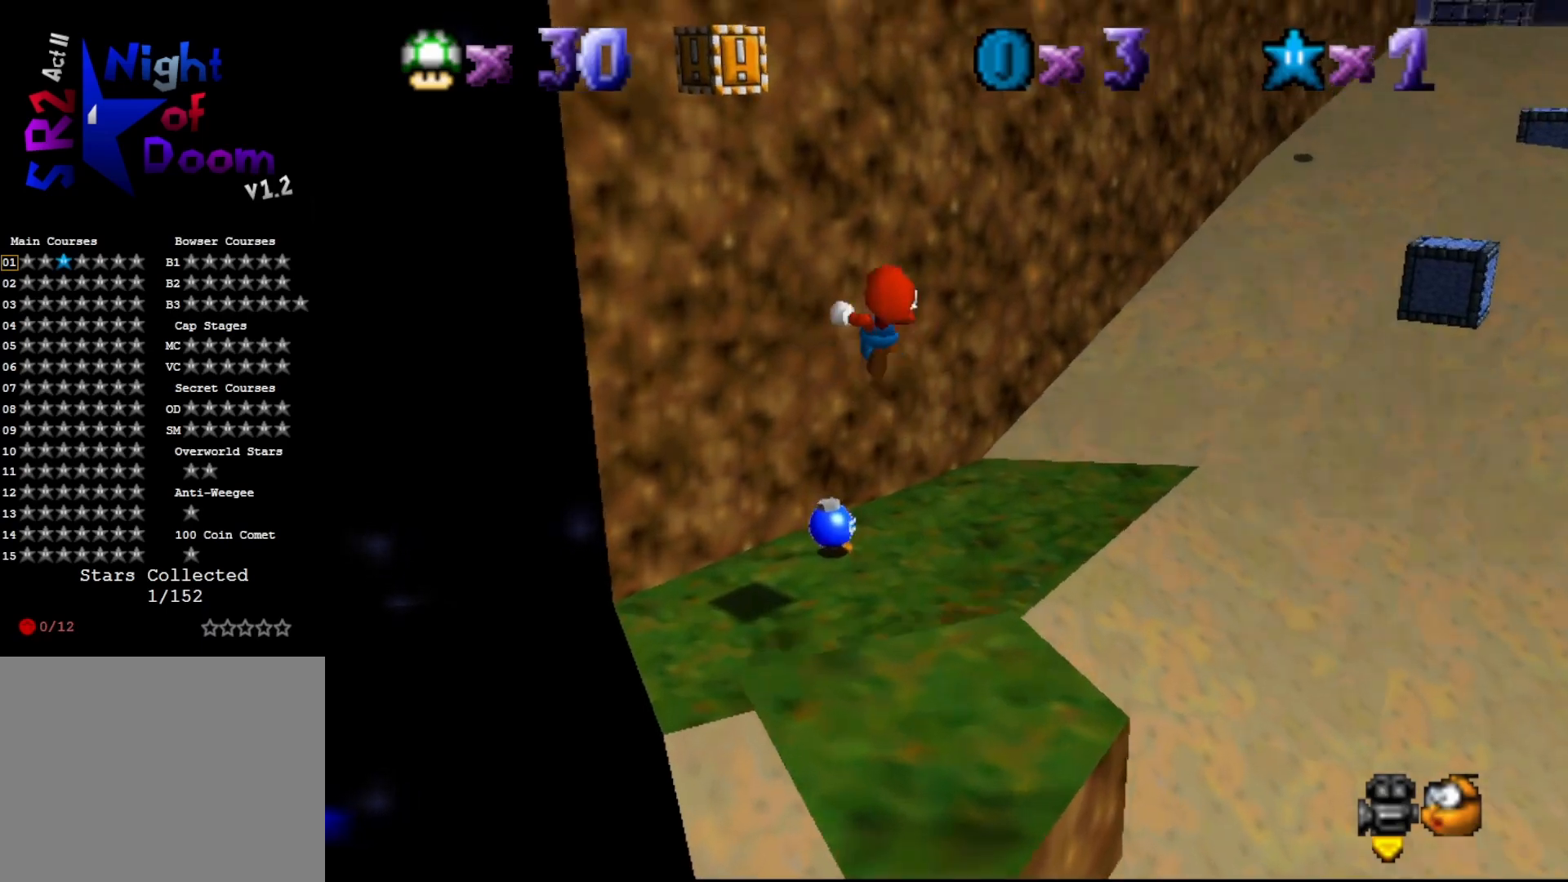
{"buttons": [], "left_stick": "up", "events": [[350, "left_stick", "up"]]}
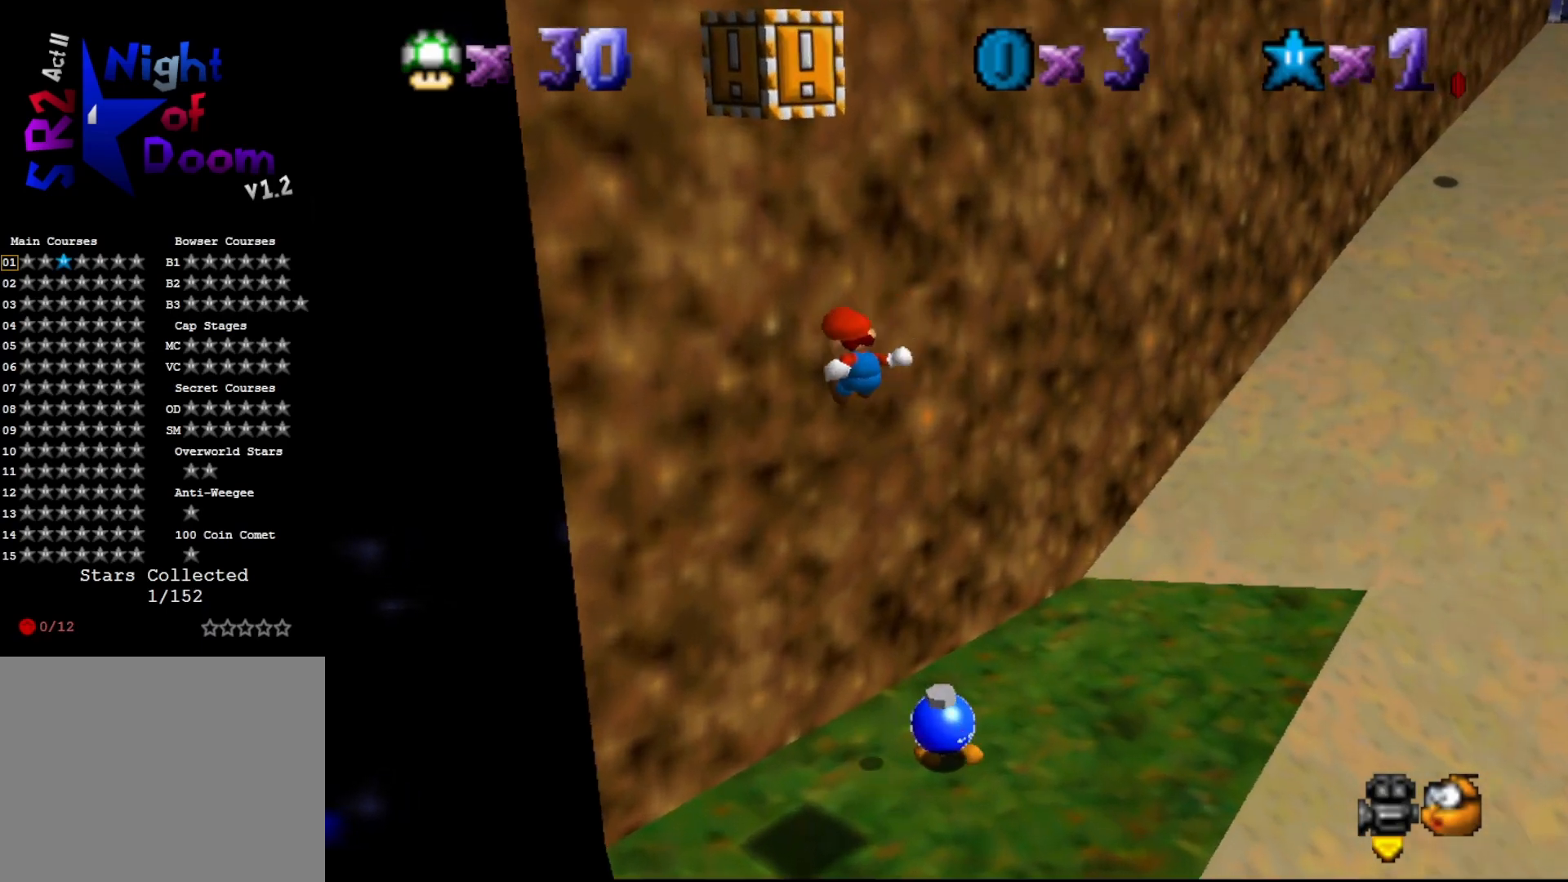
{"buttons": ["A"], "left_stick": "up", "events": [[167, "A", "down"]]}
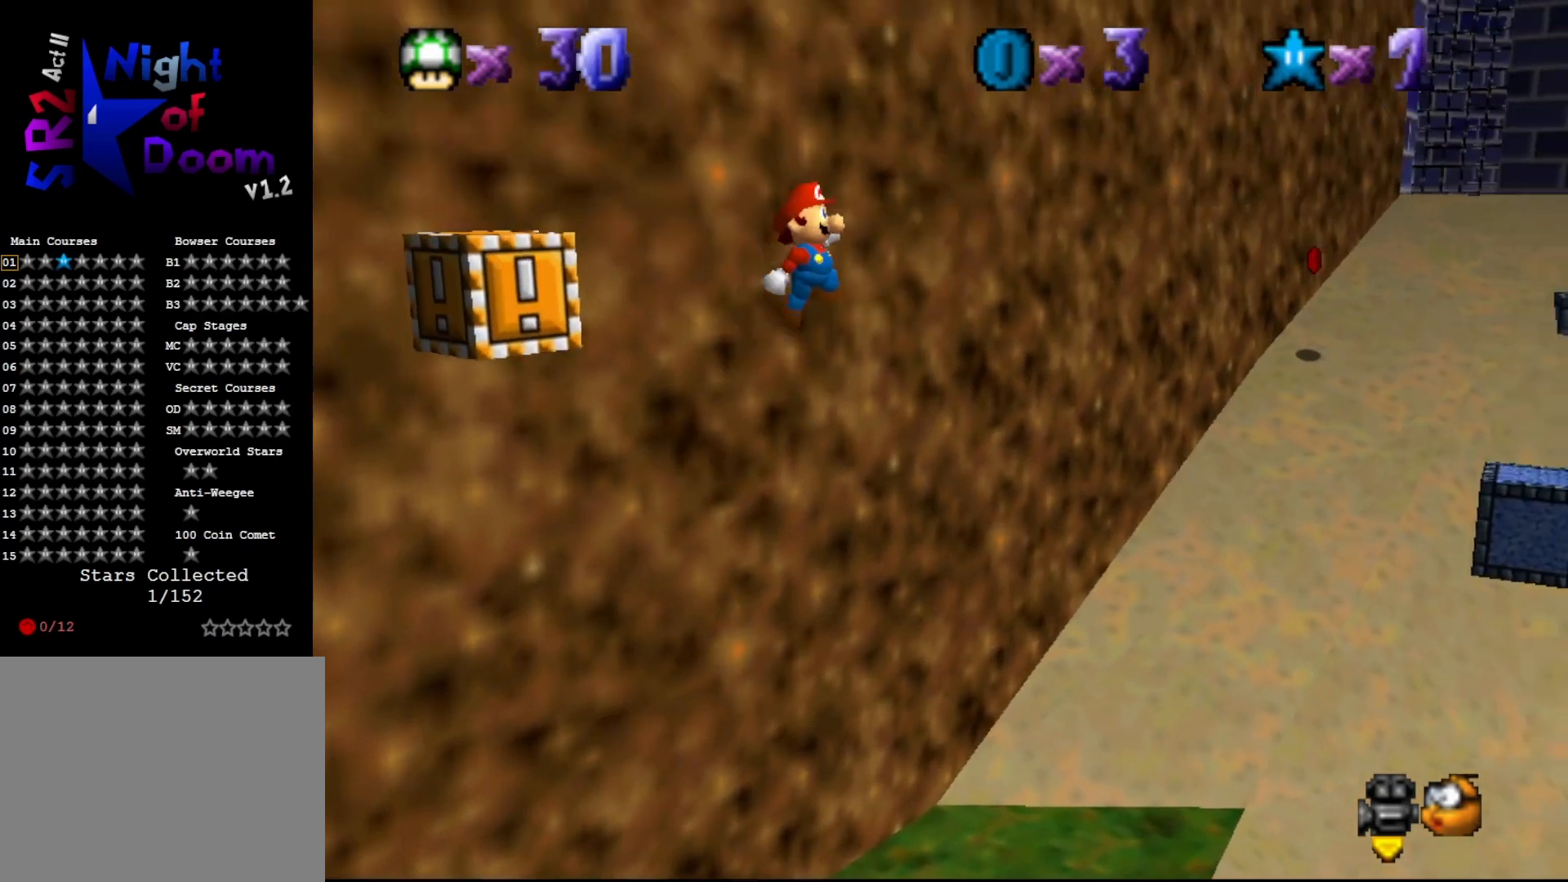
{"buttons": [], "left_stick": "center", "events": [[367, "A", "up"], [500, "left_stick", "center"]]}
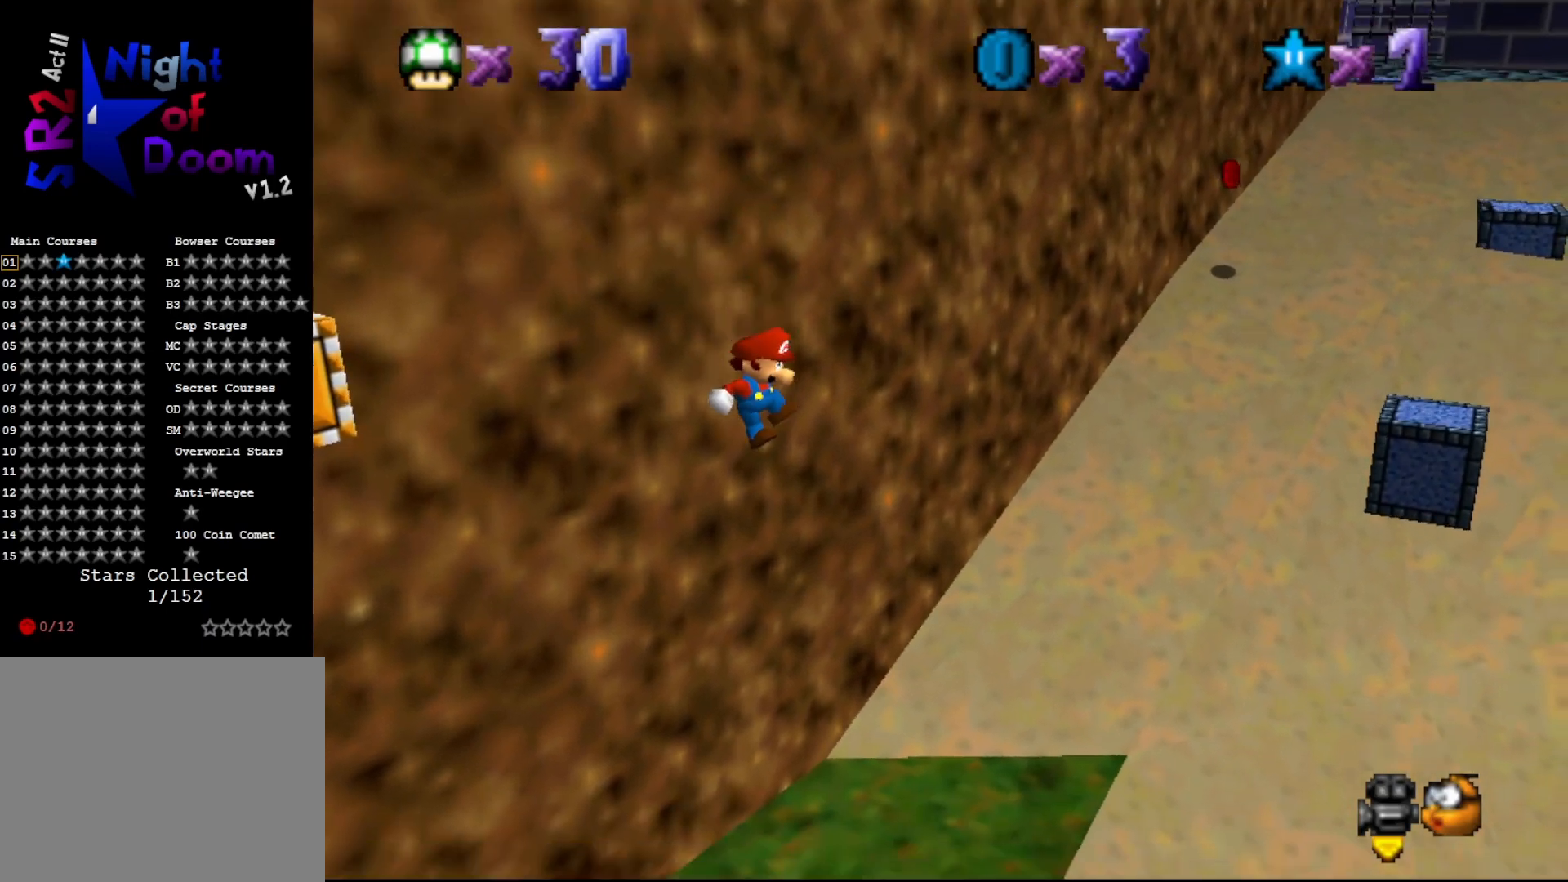
{"buttons": [], "left_stick": "center", "events": []}
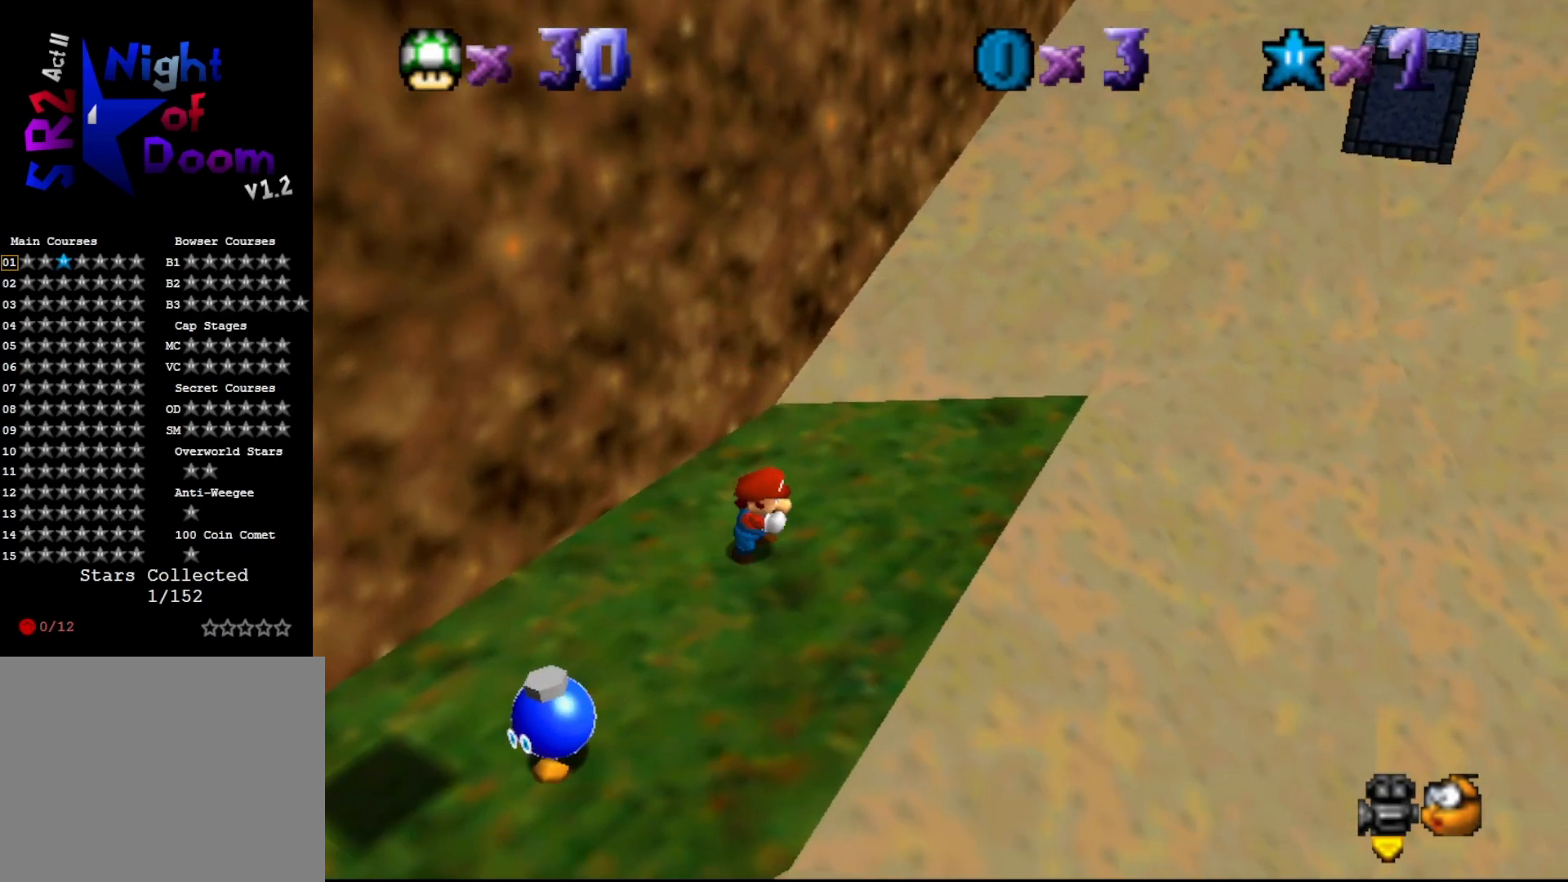
{"buttons": [], "left_stick": "up", "events": [[167, "left_stick", "up-right"], [450, "left_stick", "up"]]}
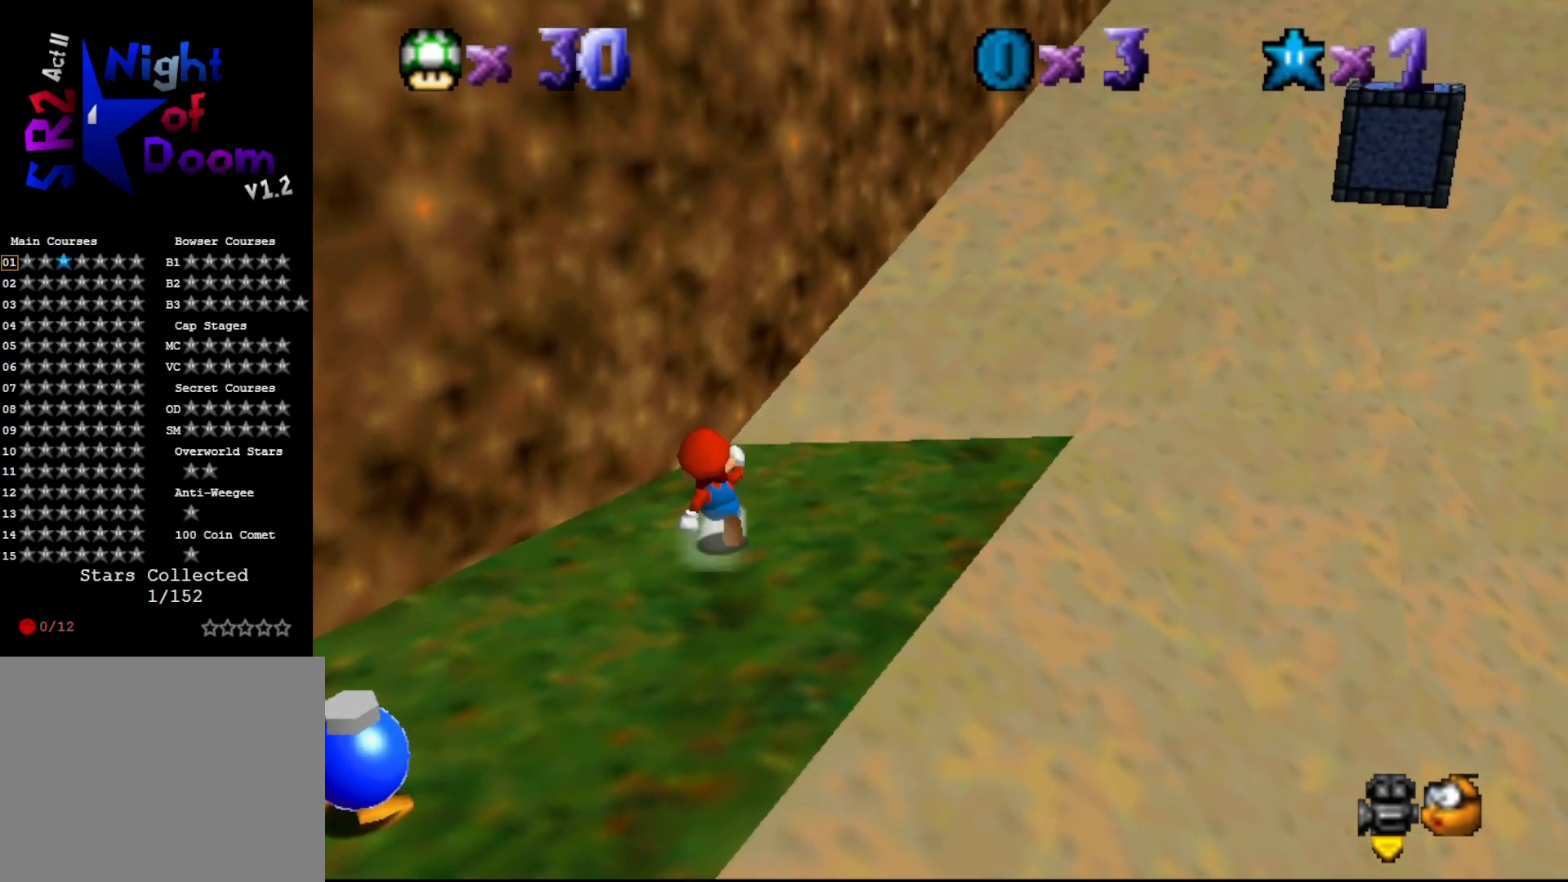
{"buttons": ["A"], "left_stick": "down-right", "events": [[167, "A", "down"], [167, "left_stick", "center"], [250, "left_stick", "right"], [417, "left_stick", "down-right"]]}
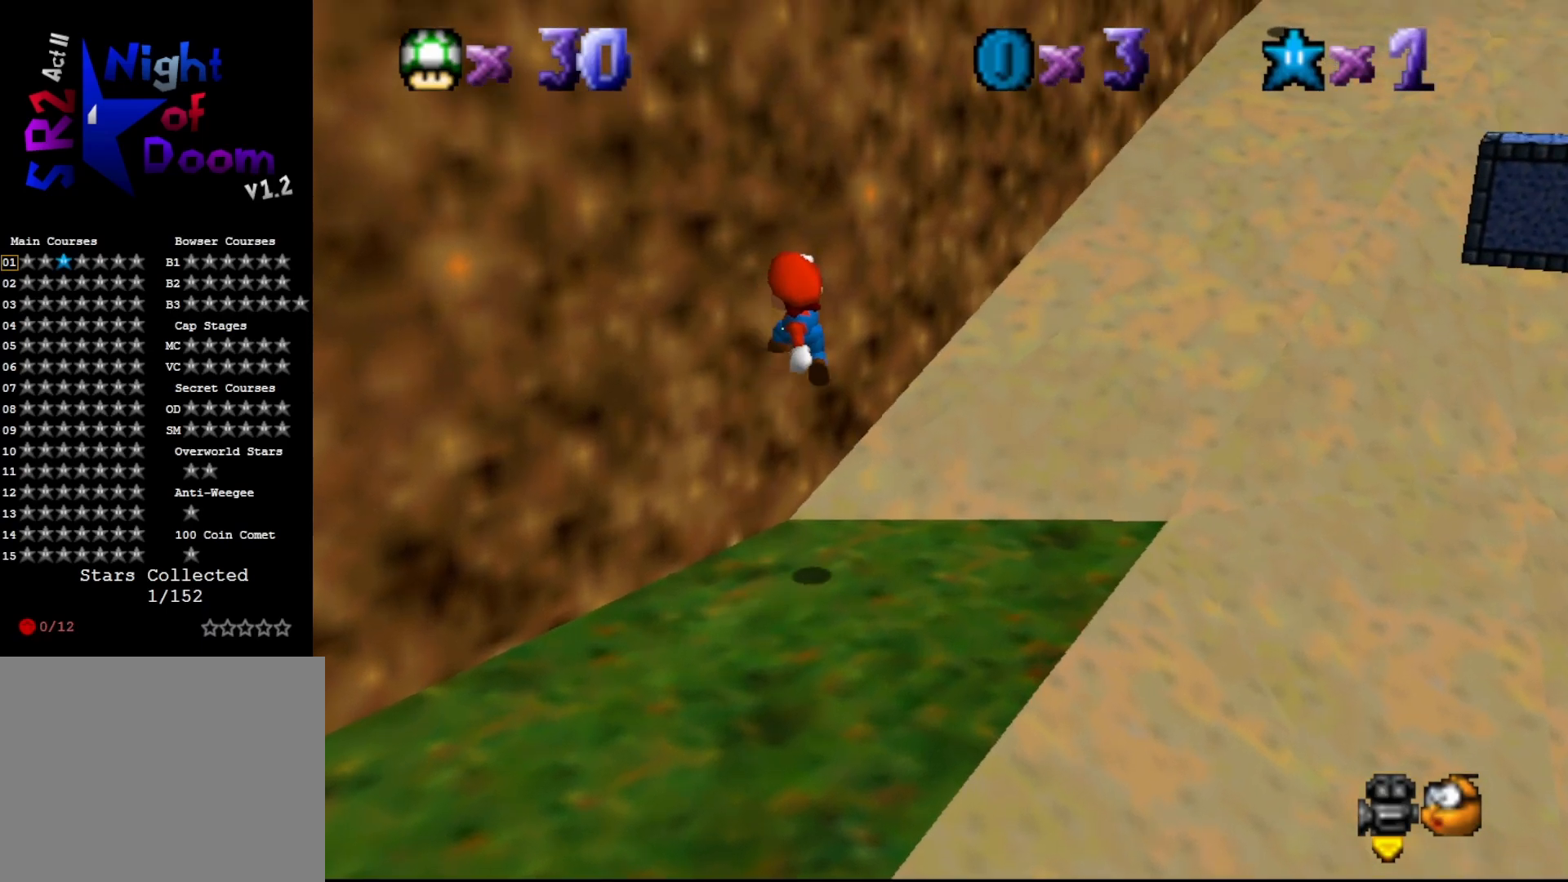
{"buttons": [], "left_stick": "down-right", "events": [[333, "A", "up"]]}
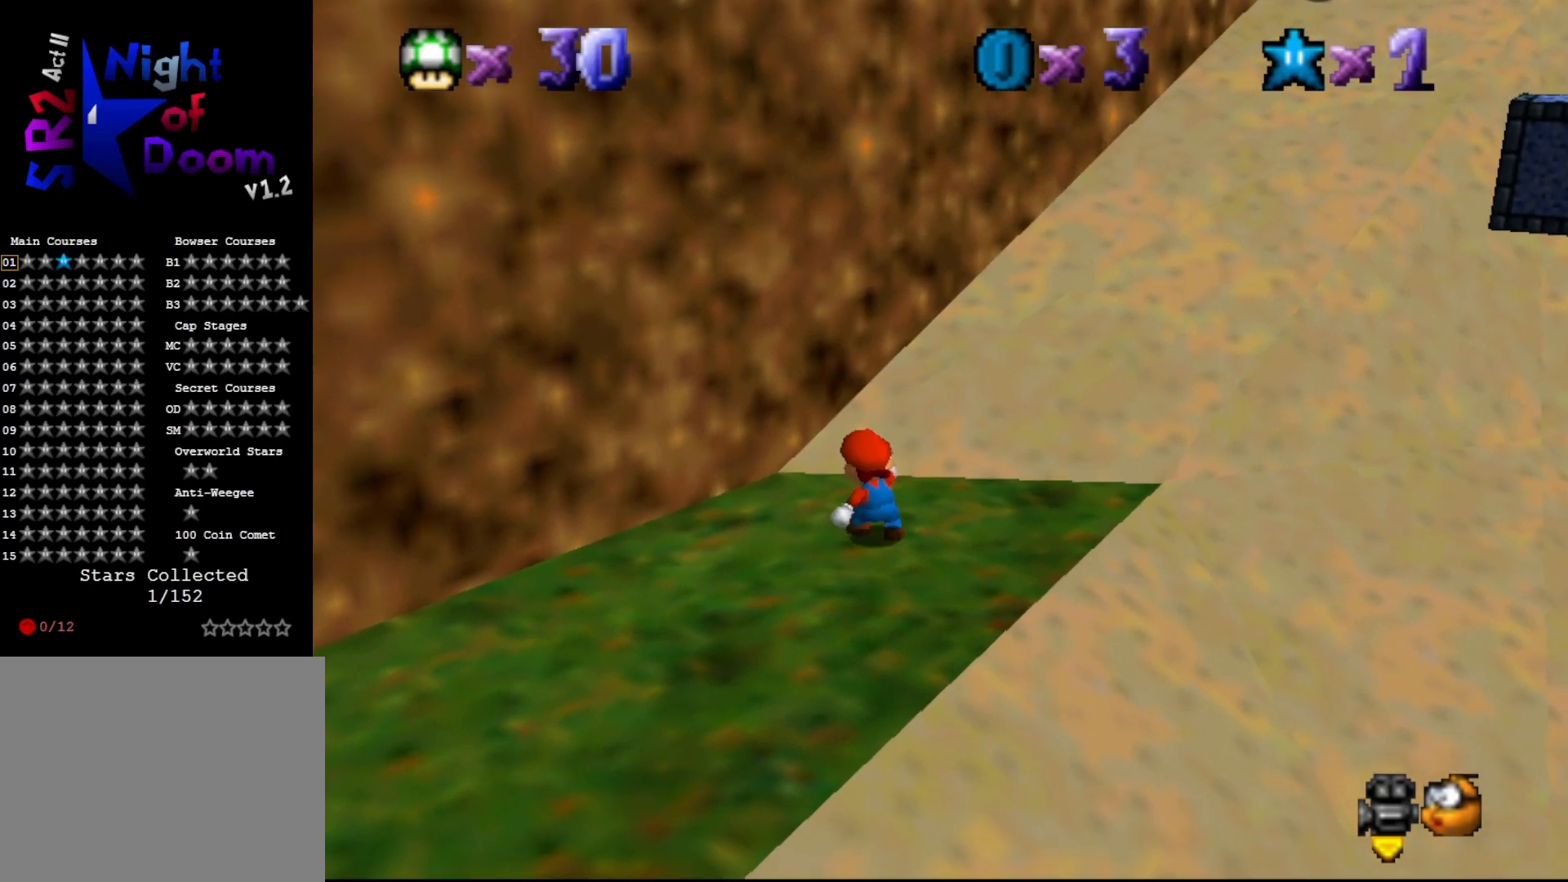
{"buttons": [], "left_stick": "up", "events": [[33, "A", "down"], [183, "A", "up"], [183, "B", "down"], [267, "B", "up"], [267, "left_stick", "up"]]}
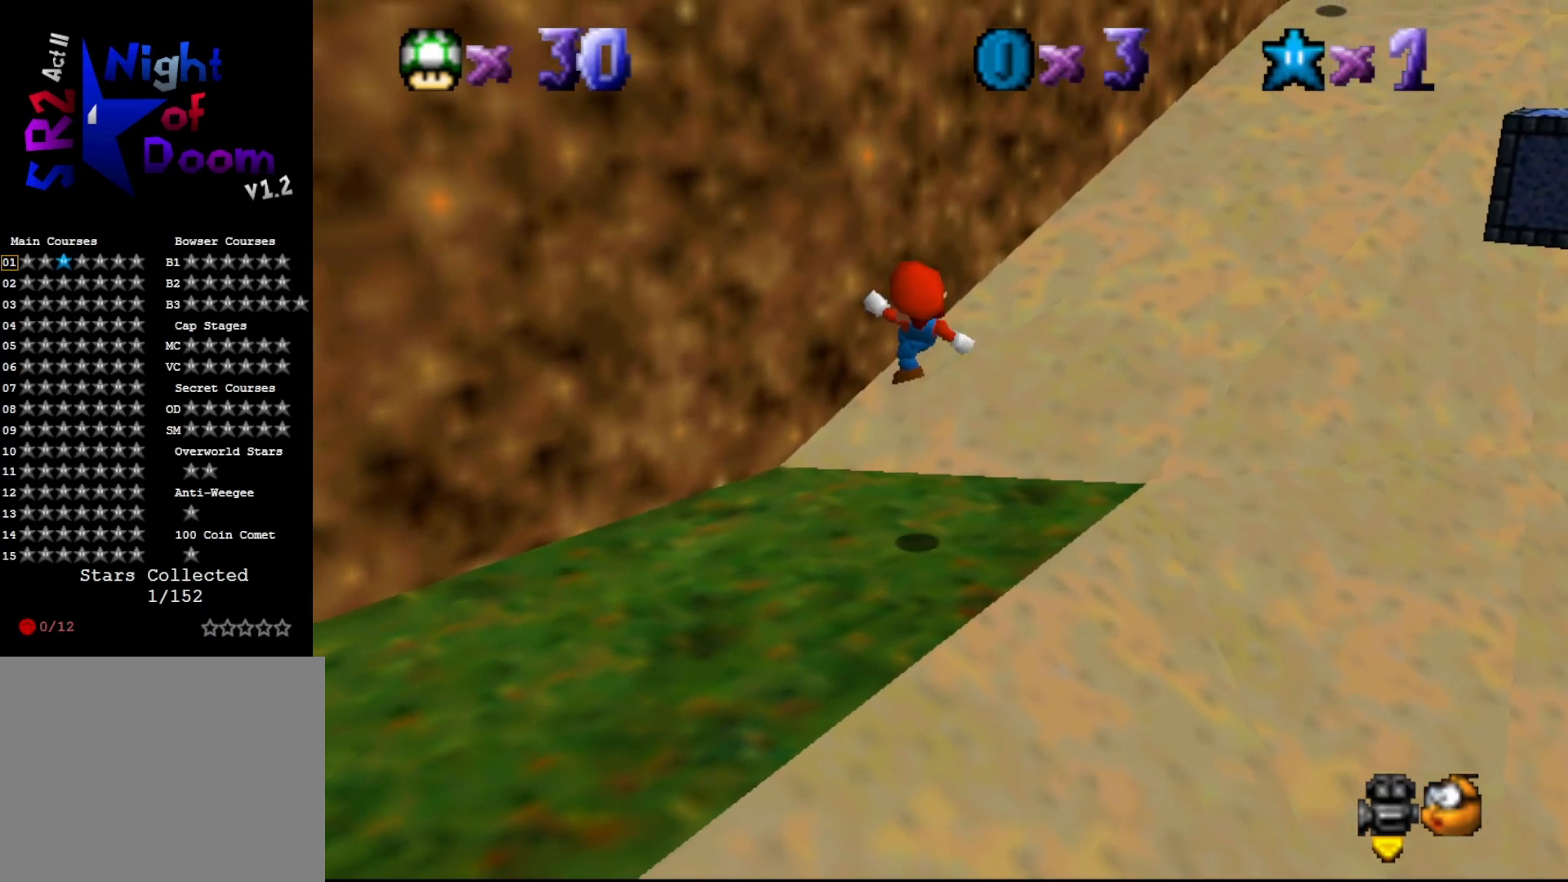
{"buttons": ["B"], "left_stick": "center", "events": [[283, "A", "down"], [283, "left_stick", "center"], [467, "B", "down"], [500, "A", "up"]]}
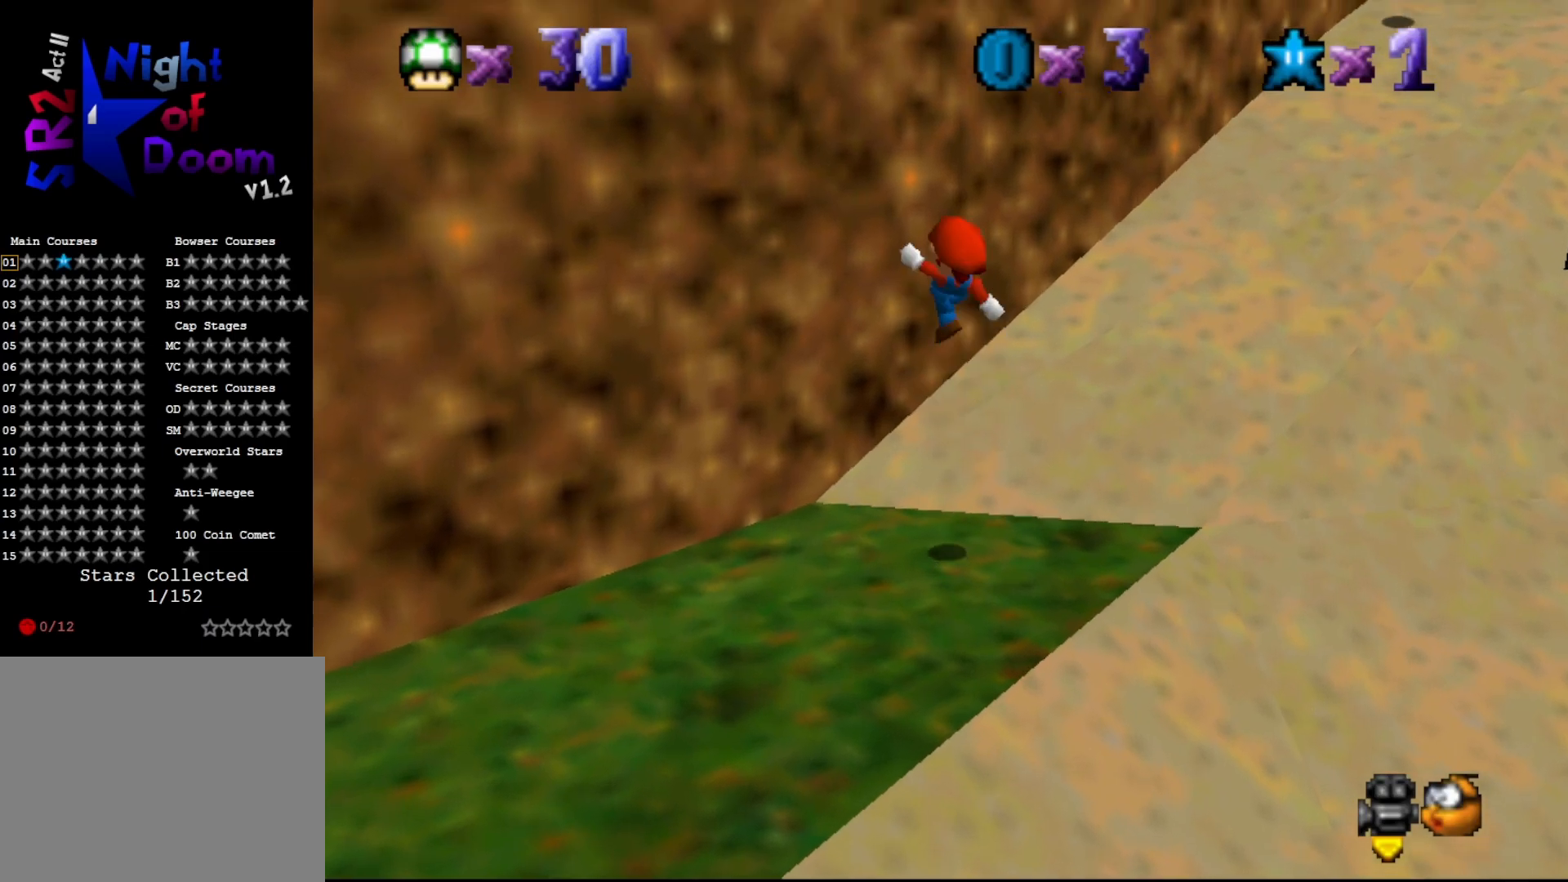
{"buttons": [], "left_stick": "down-right", "events": [[67, "left_stick", "down-right"], [133, "B", "up"]]}
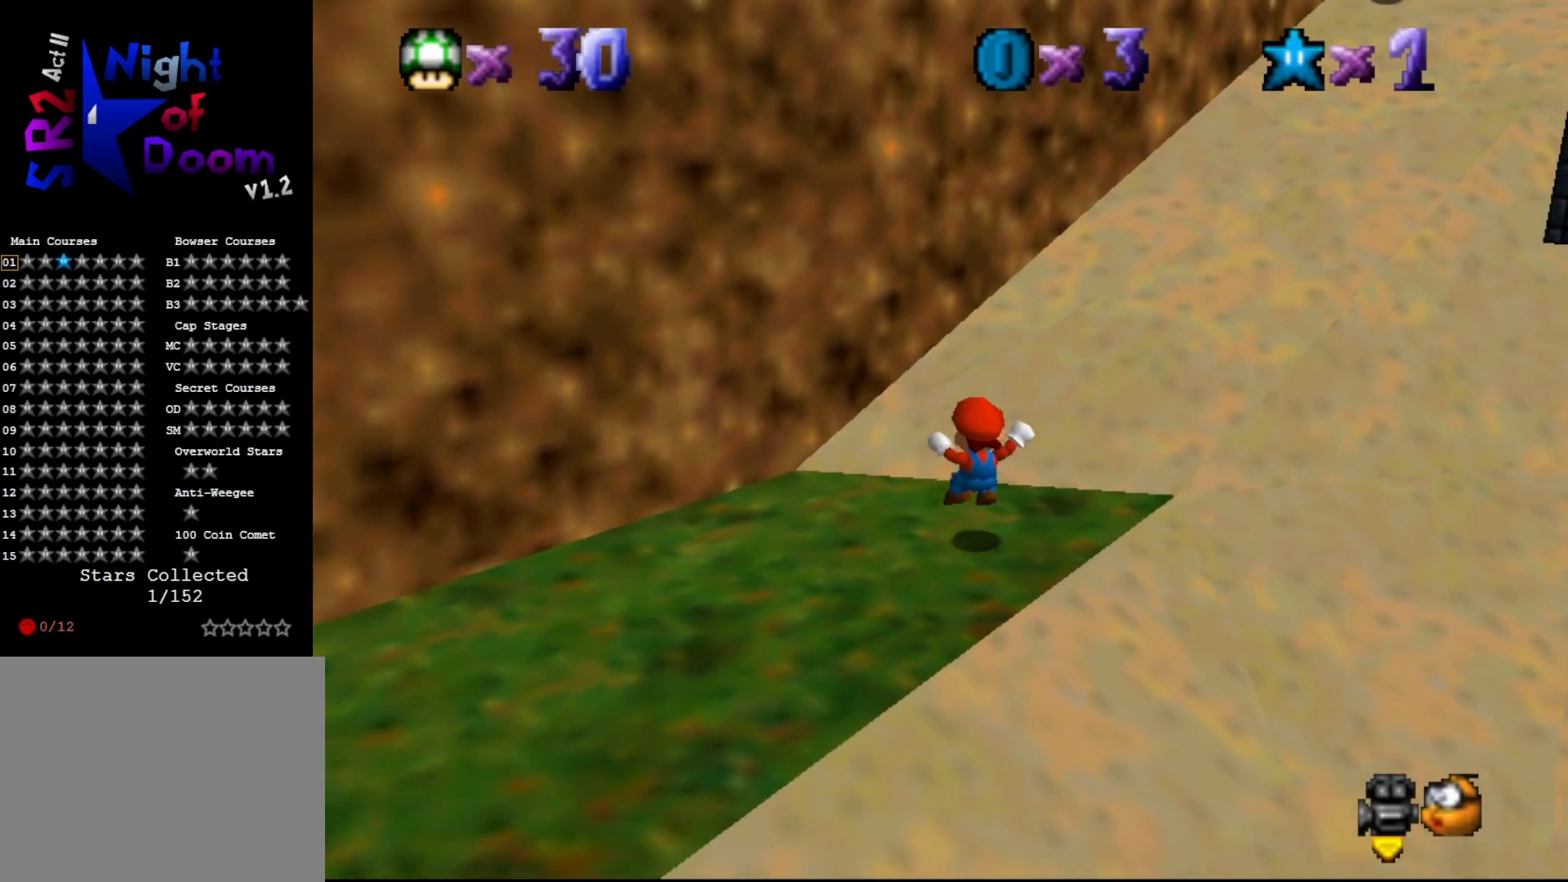
{"buttons": ["A"], "left_stick": "up", "events": [[117, "A", "down"], [333, "left_stick", "up-right"], [400, "left_stick", "up"]]}